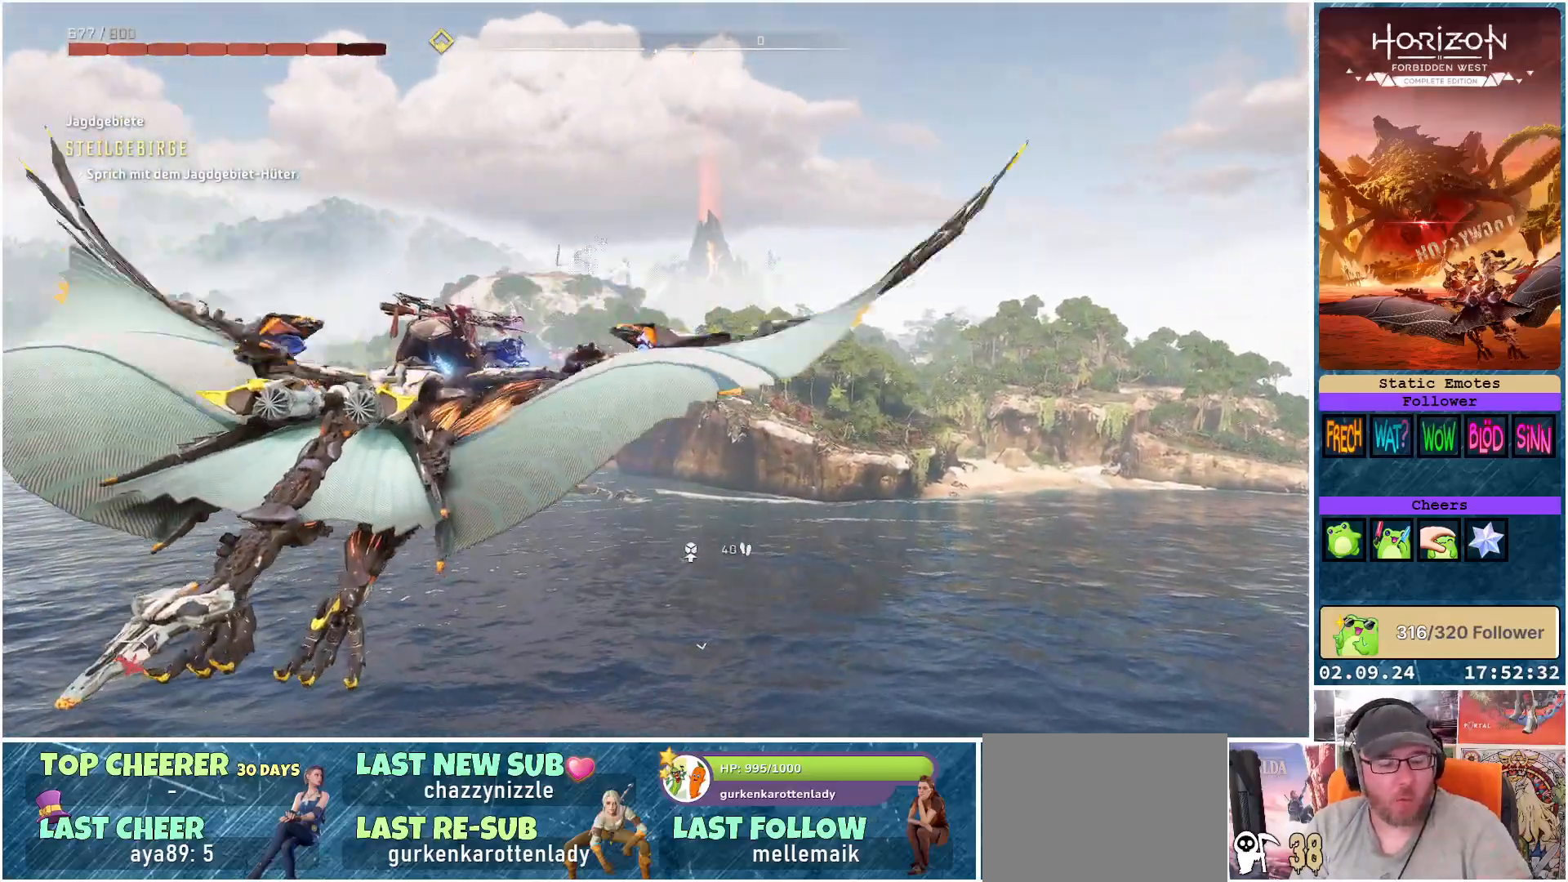
Gameplay with a controller (Xbox layout); each line is a JSON object with the inputs held at the frame after it. "events" lists button and stick changes between this image and that frame as [ms after this image, input, new state], when the widget could be followed in between.
{"buttons": ["A"], "left_stick": "center", "right_stick": "center", "events": []}
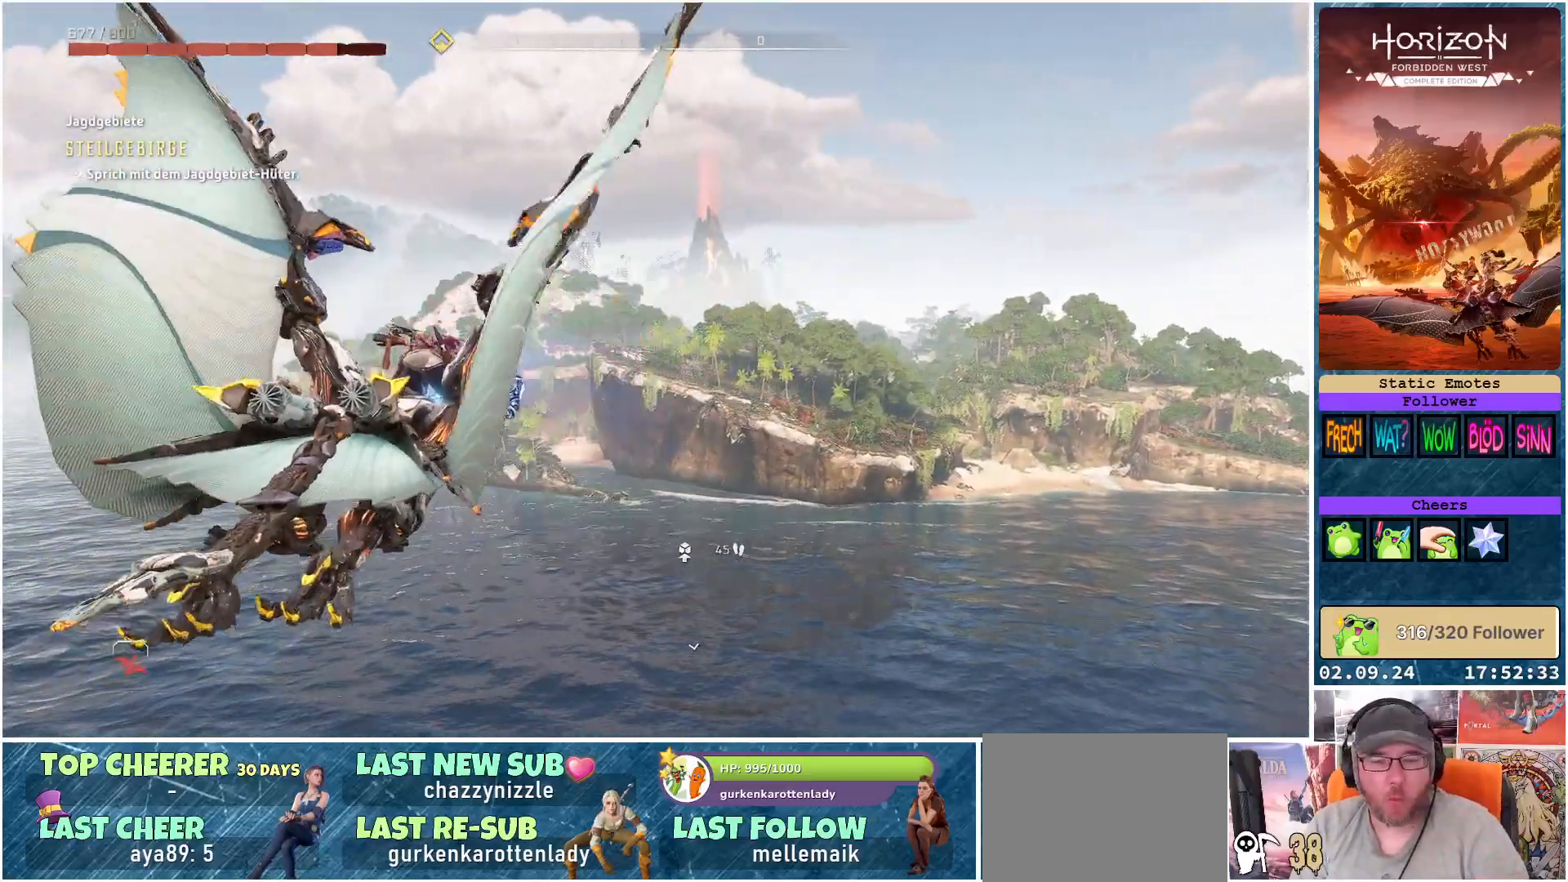
{"buttons": ["A"], "left_stick": "center", "right_stick": "center", "events": []}
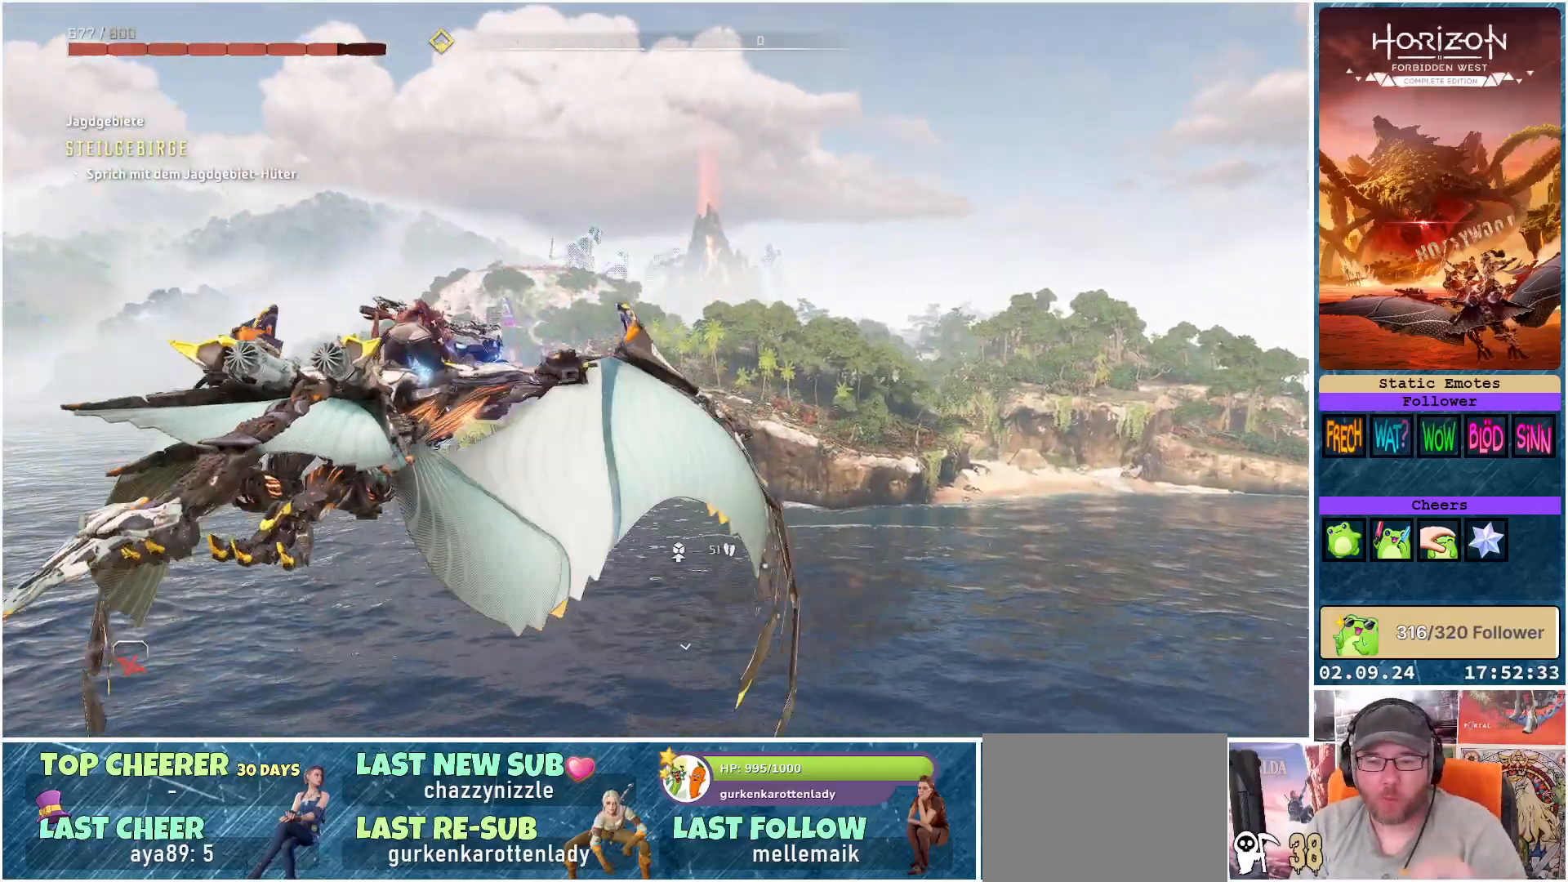
{"buttons": ["A"], "left_stick": "center", "right_stick": "center", "events": []}
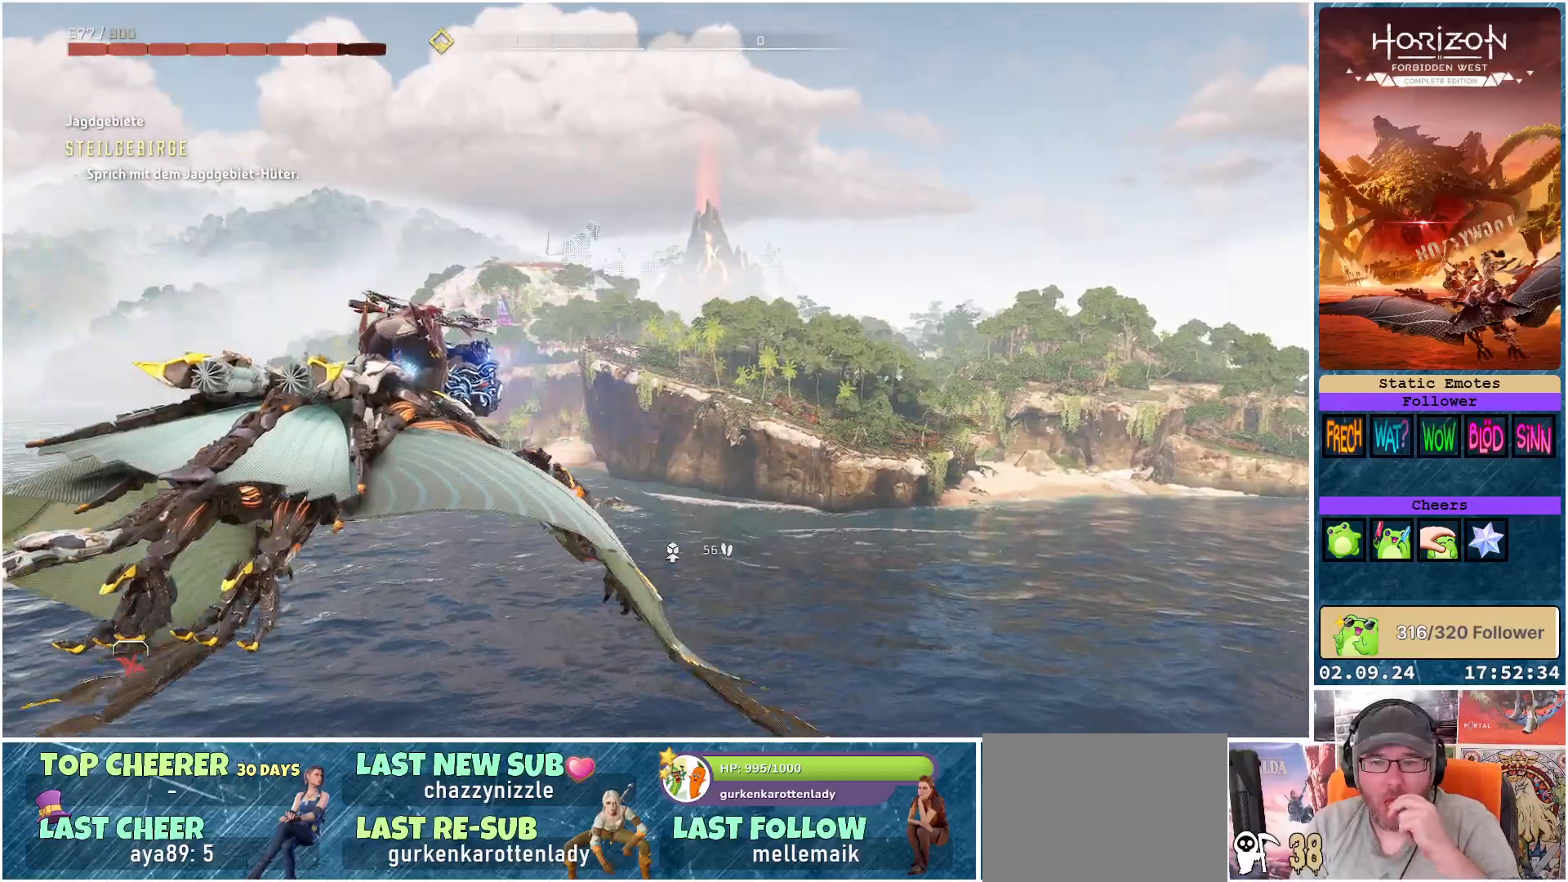
{"buttons": ["A"], "left_stick": "center", "right_stick": "center", "events": []}
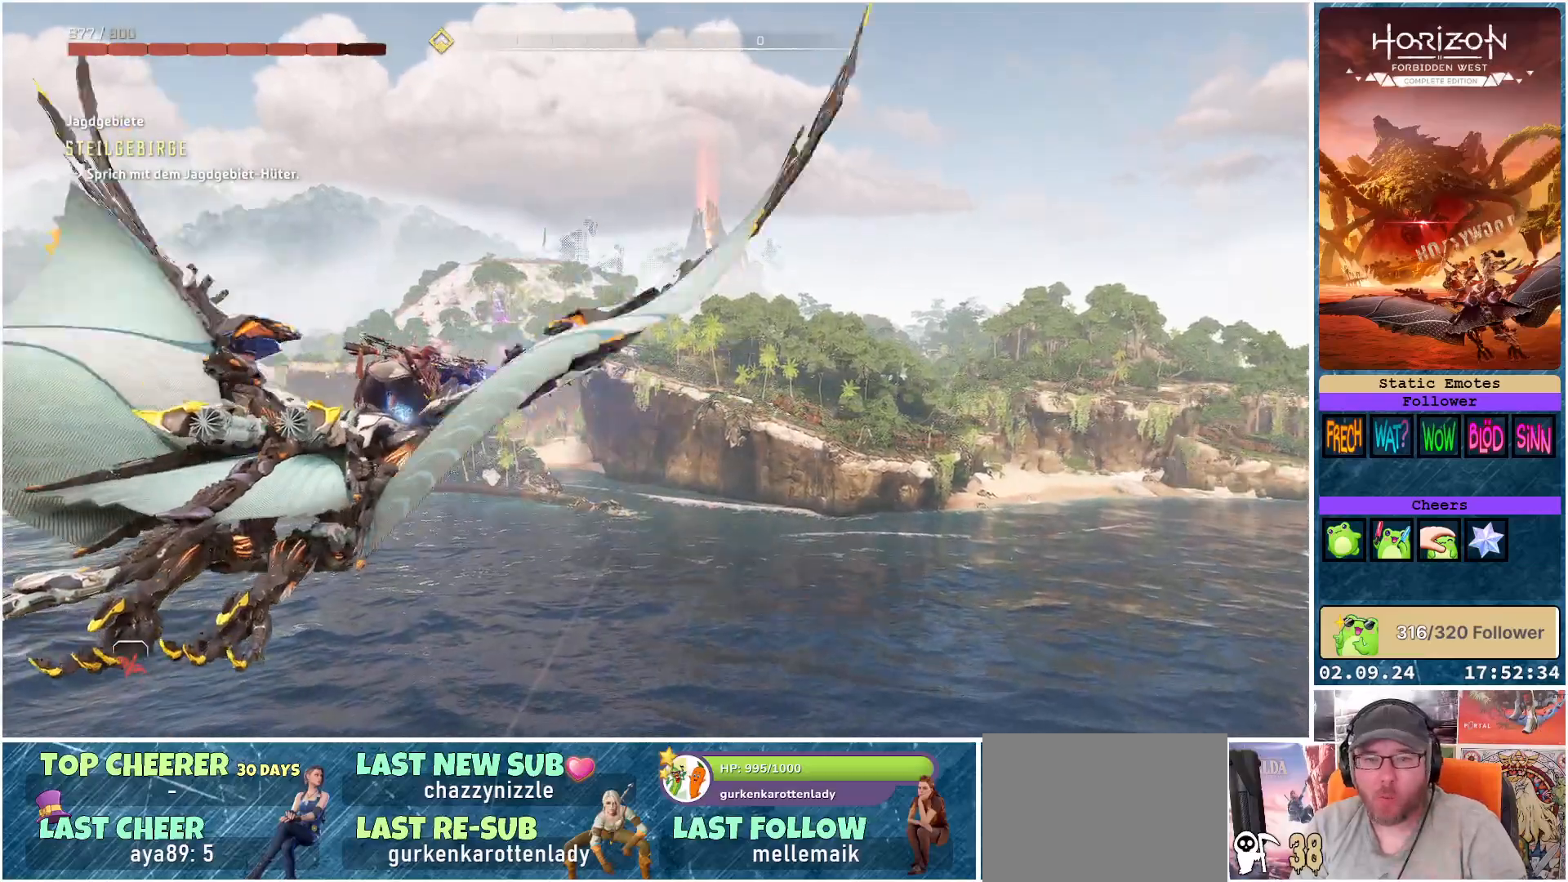
{"buttons": ["A"], "left_stick": "center", "right_stick": "center", "events": []}
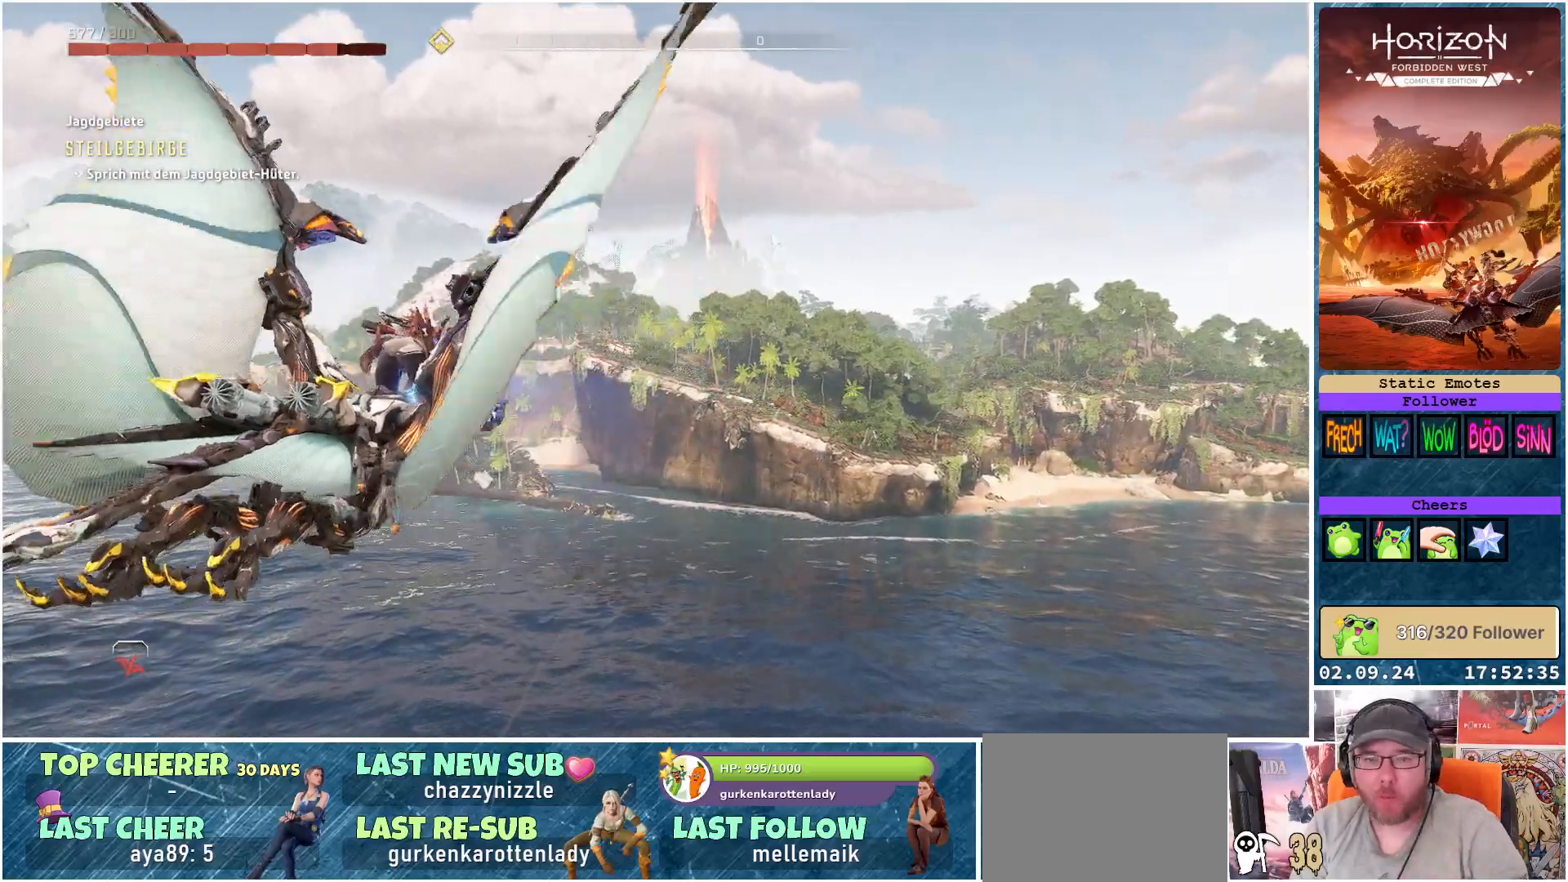
{"buttons": ["A"], "left_stick": "center", "right_stick": "center", "events": []}
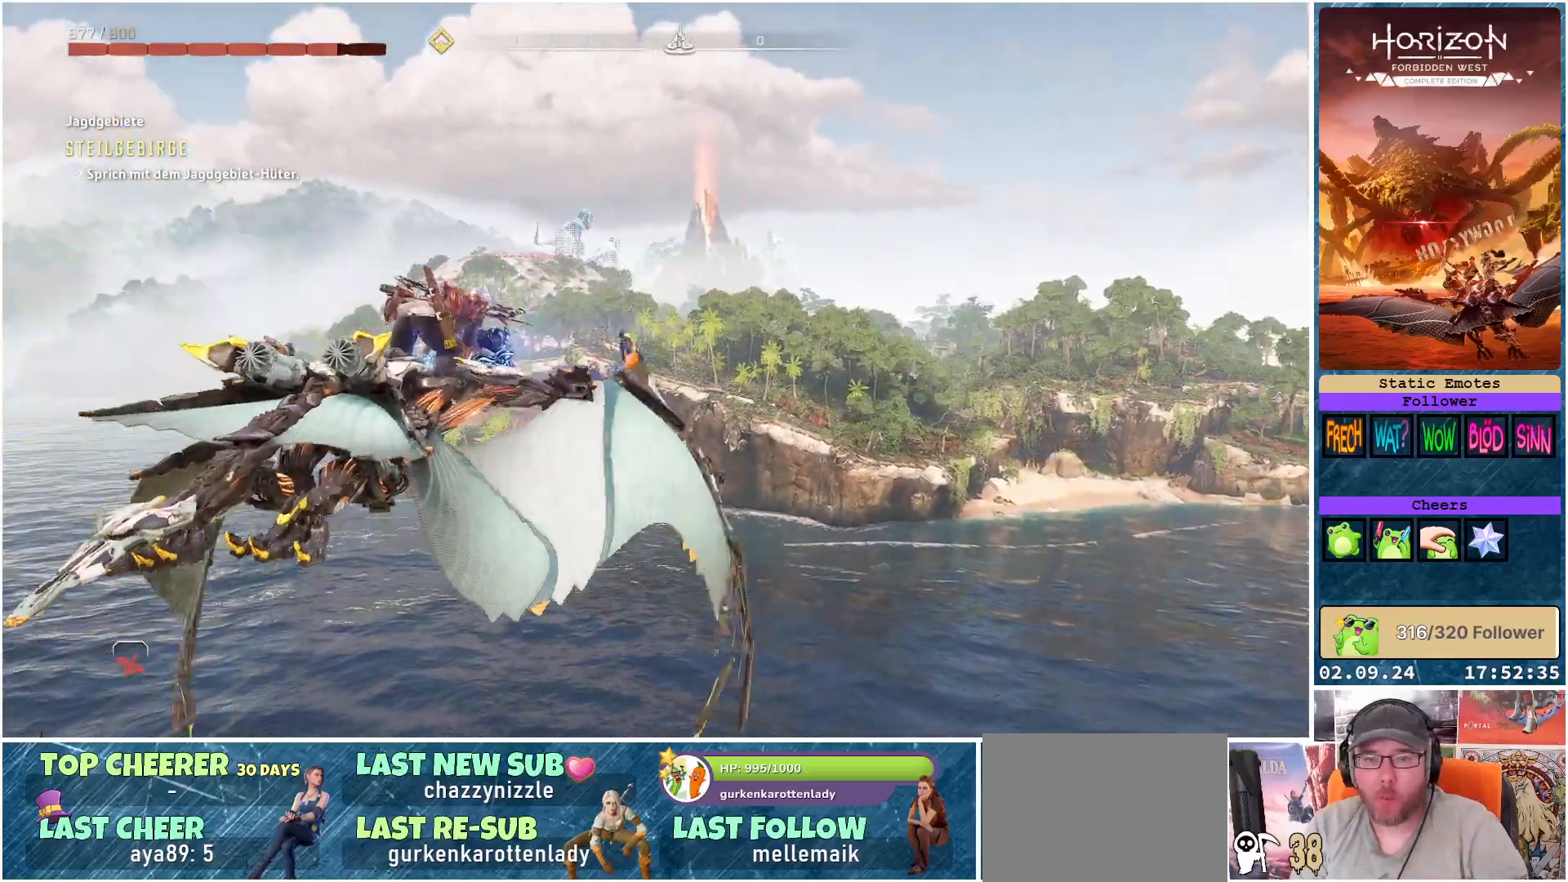
{"buttons": ["A"], "left_stick": "center", "right_stick": "center", "events": []}
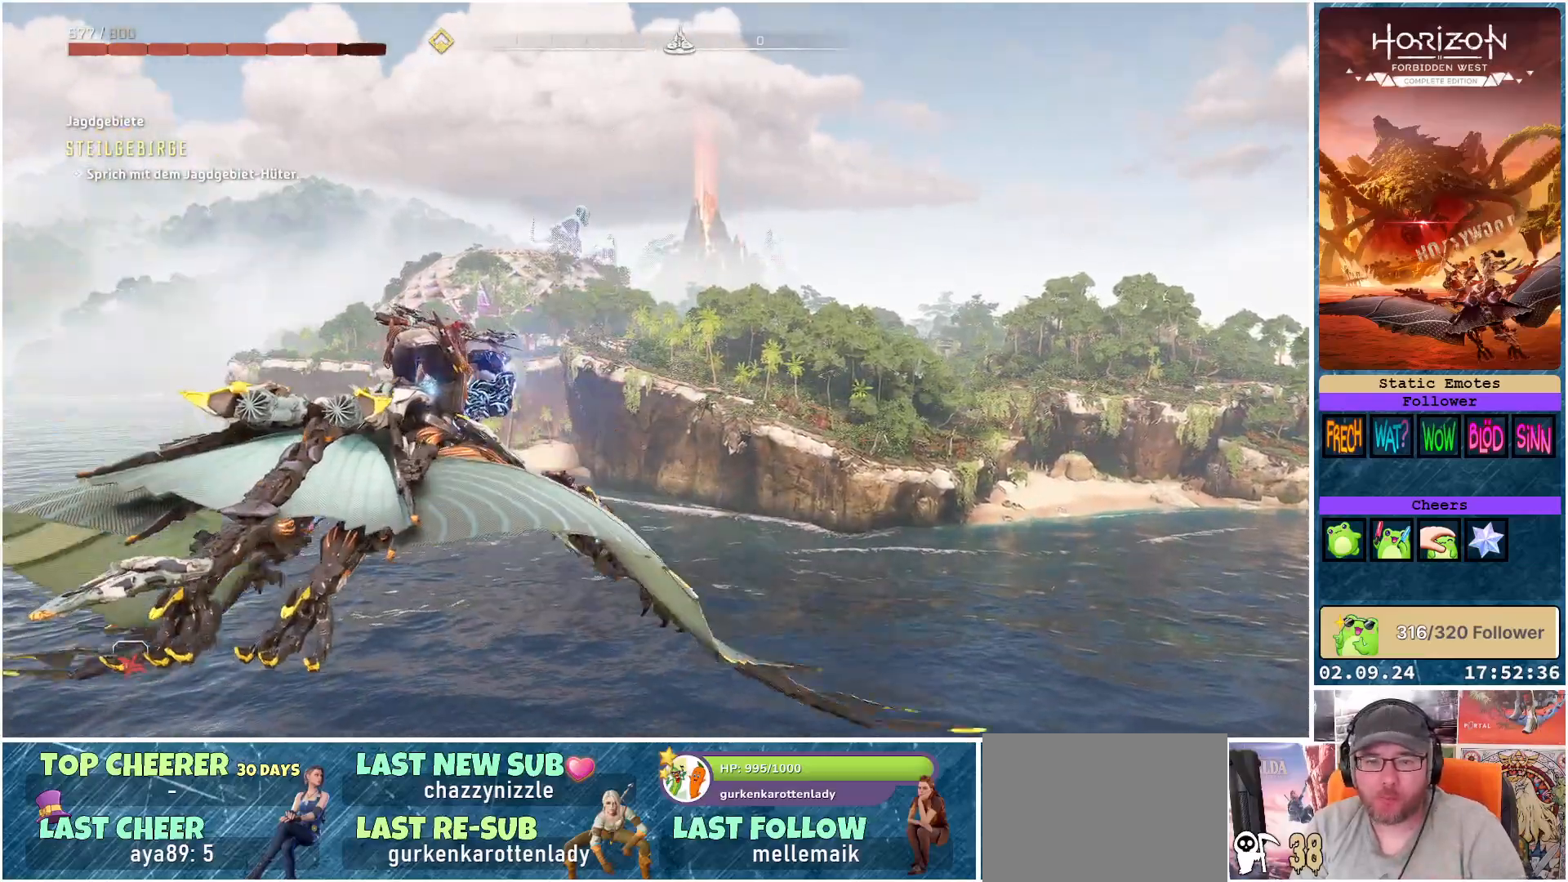
{"buttons": ["A"], "left_stick": "center", "right_stick": "center", "events": []}
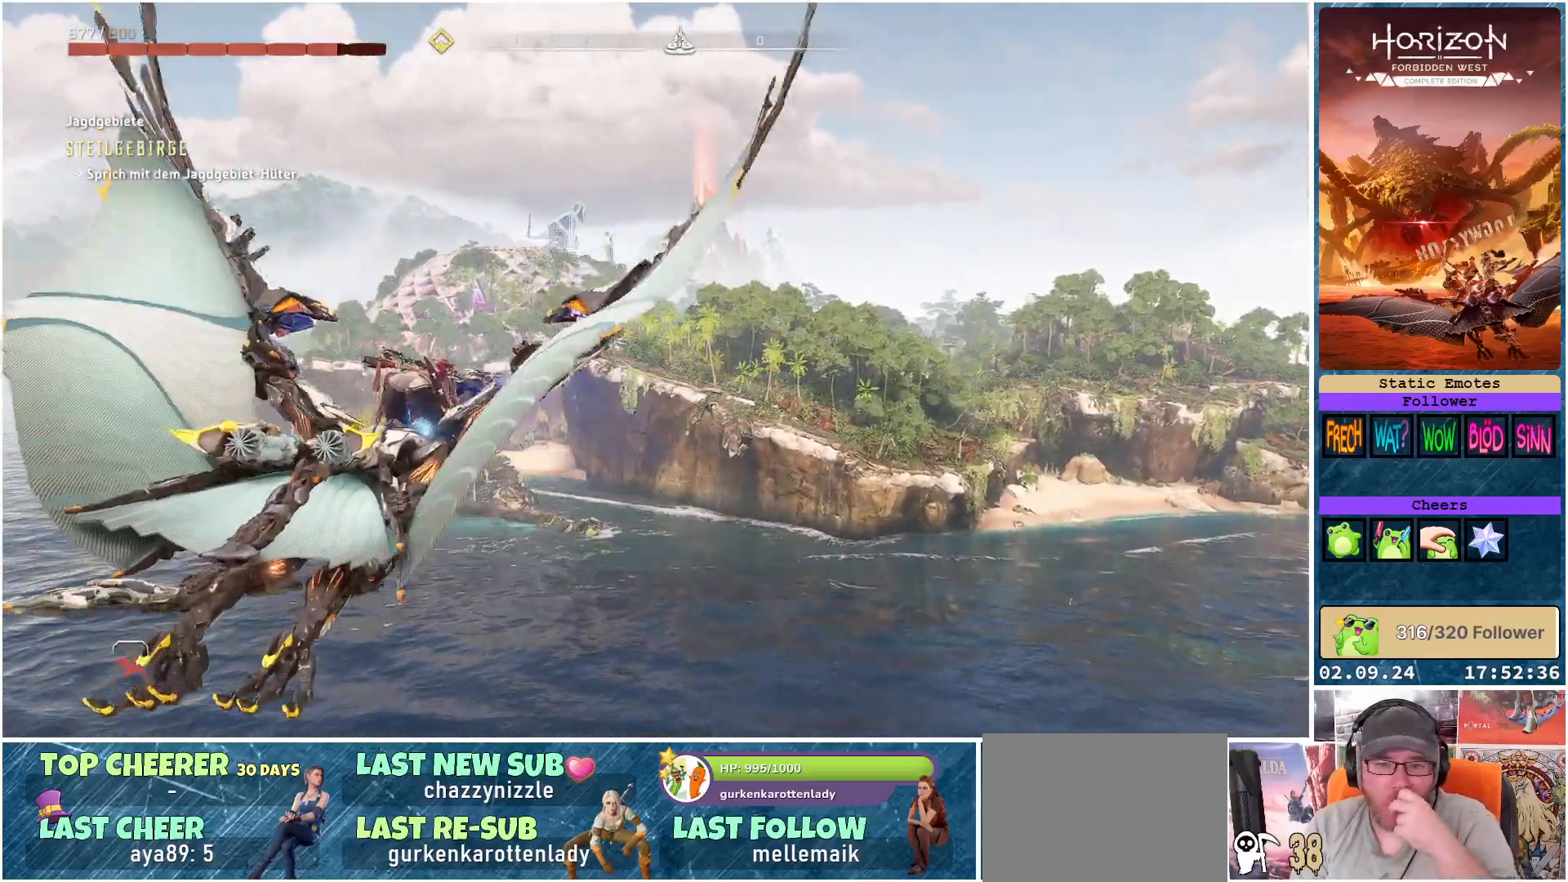
{"buttons": ["A"], "left_stick": "center", "right_stick": "center", "events": []}
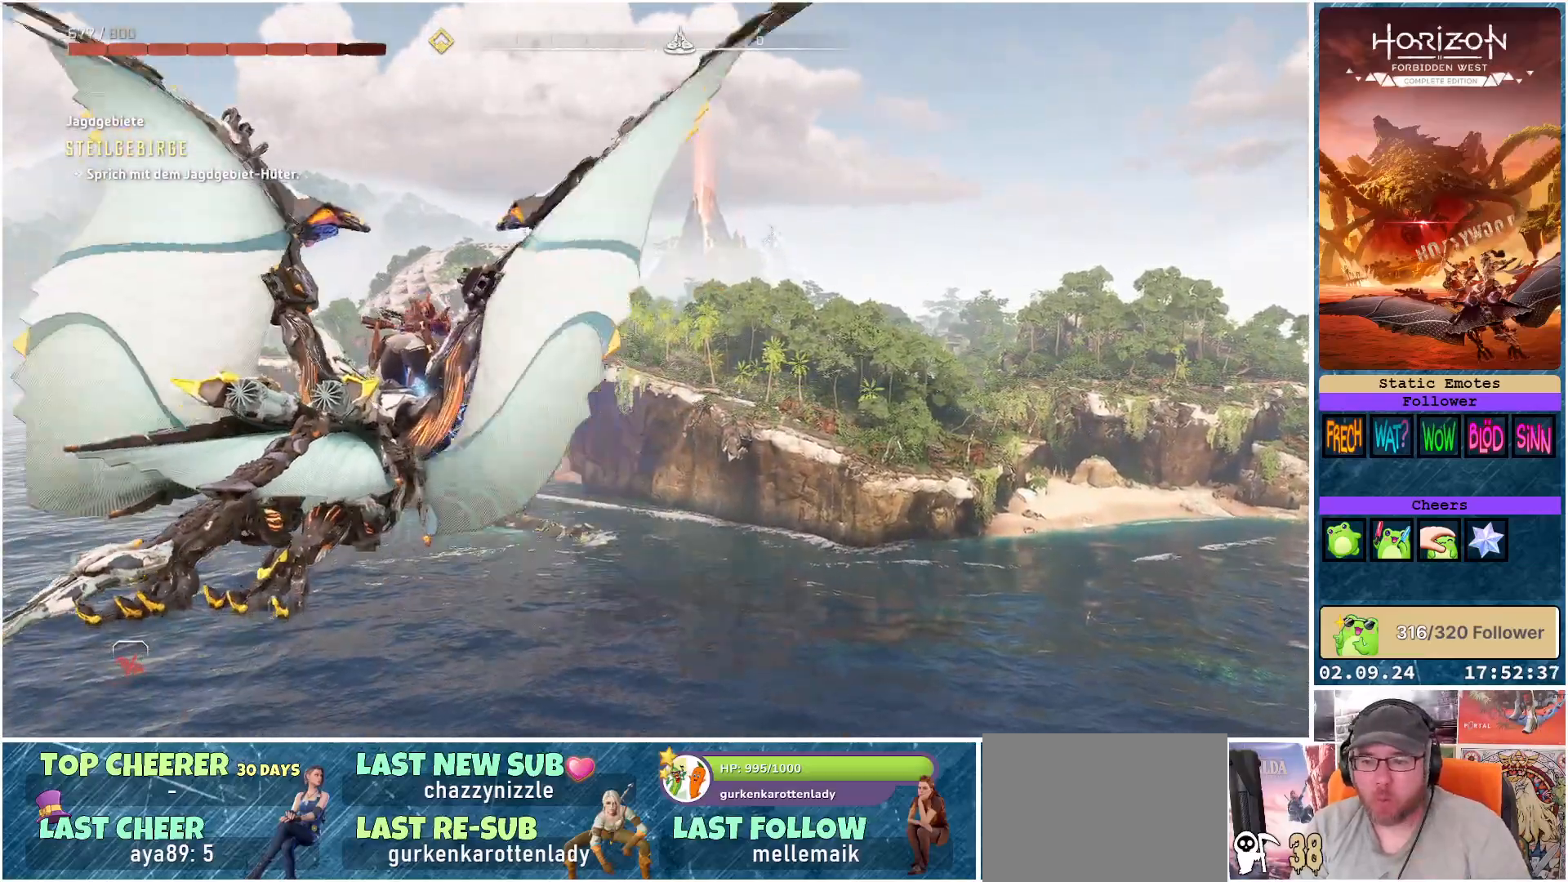
{"buttons": ["A"], "left_stick": "center", "right_stick": "center", "events": []}
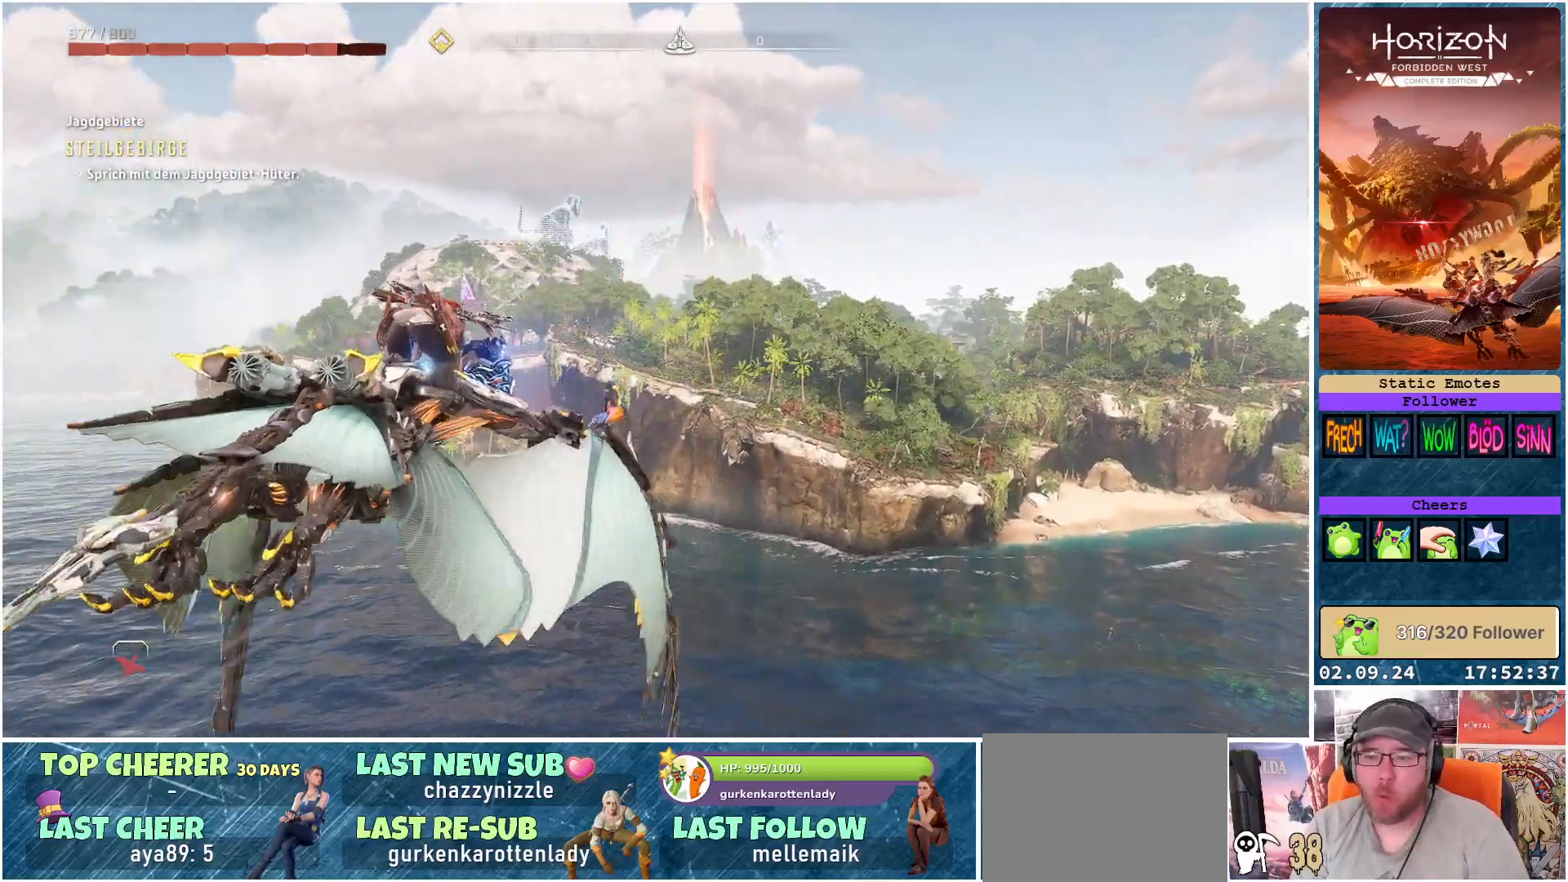
{"buttons": ["A"], "left_stick": "center", "right_stick": "center", "events": []}
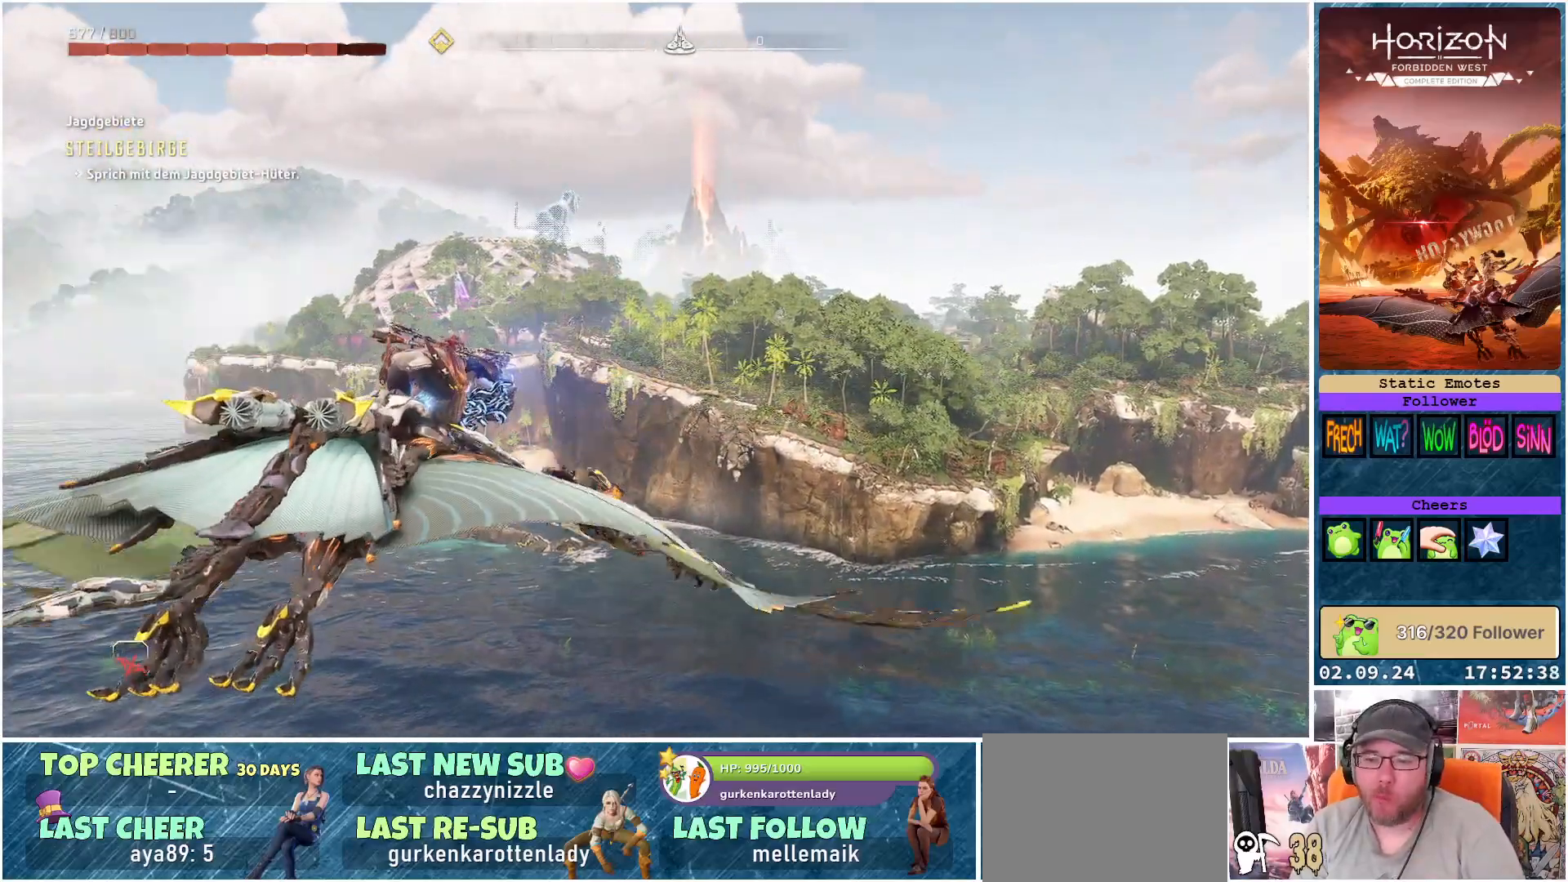
{"buttons": ["R3"], "left_stick": "center", "right_stick": "center", "events": [[100, "A", "up"], [433, "R3", "down"]]}
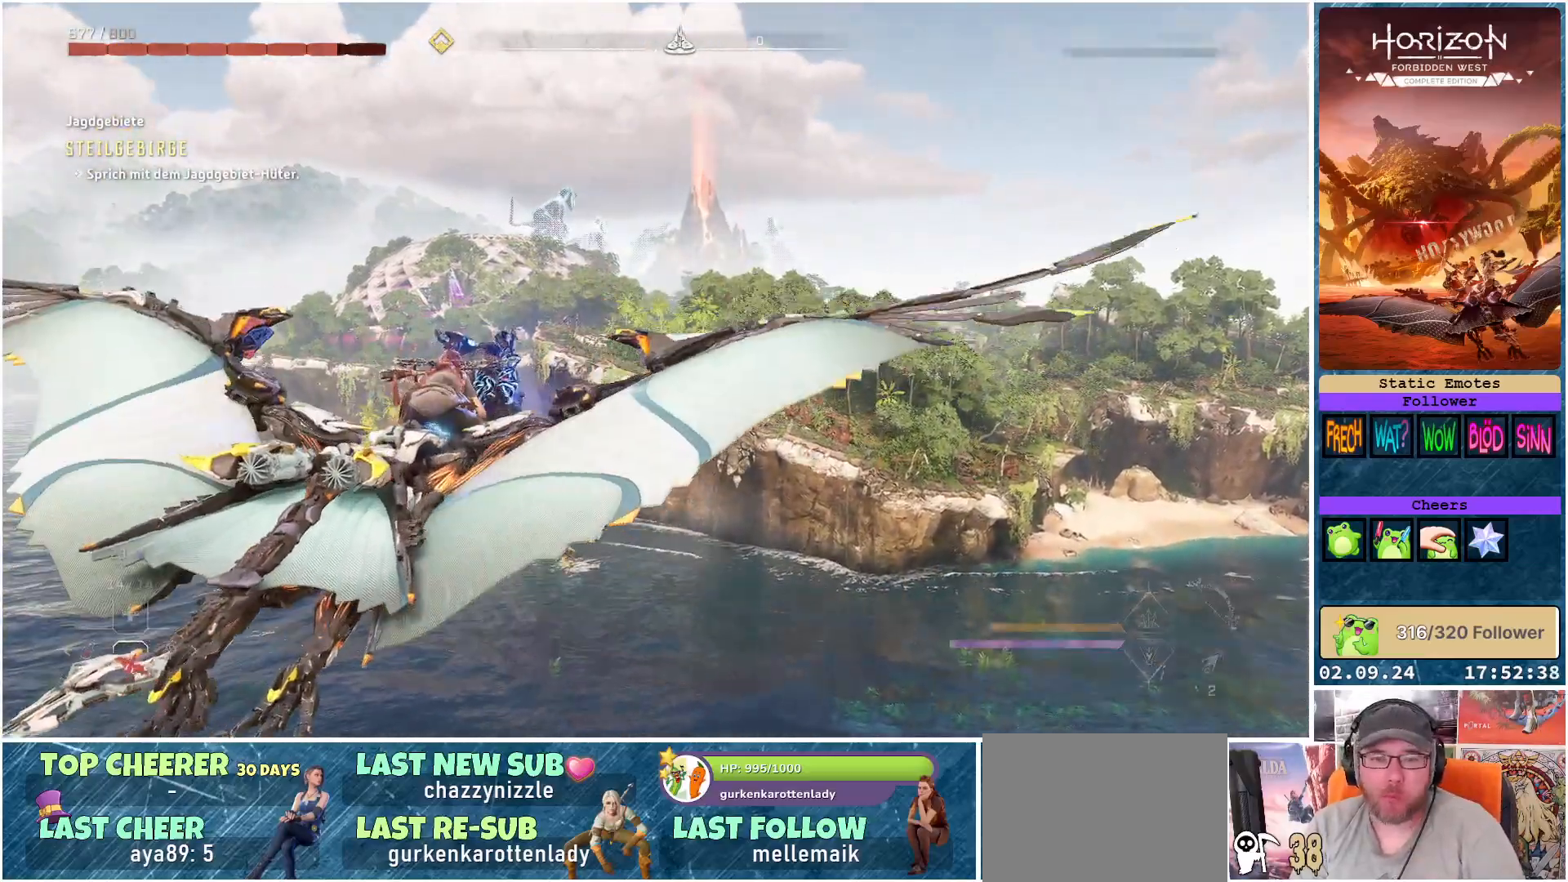
{"buttons": ["R3"], "left_stick": "center", "right_stick": "center", "events": []}
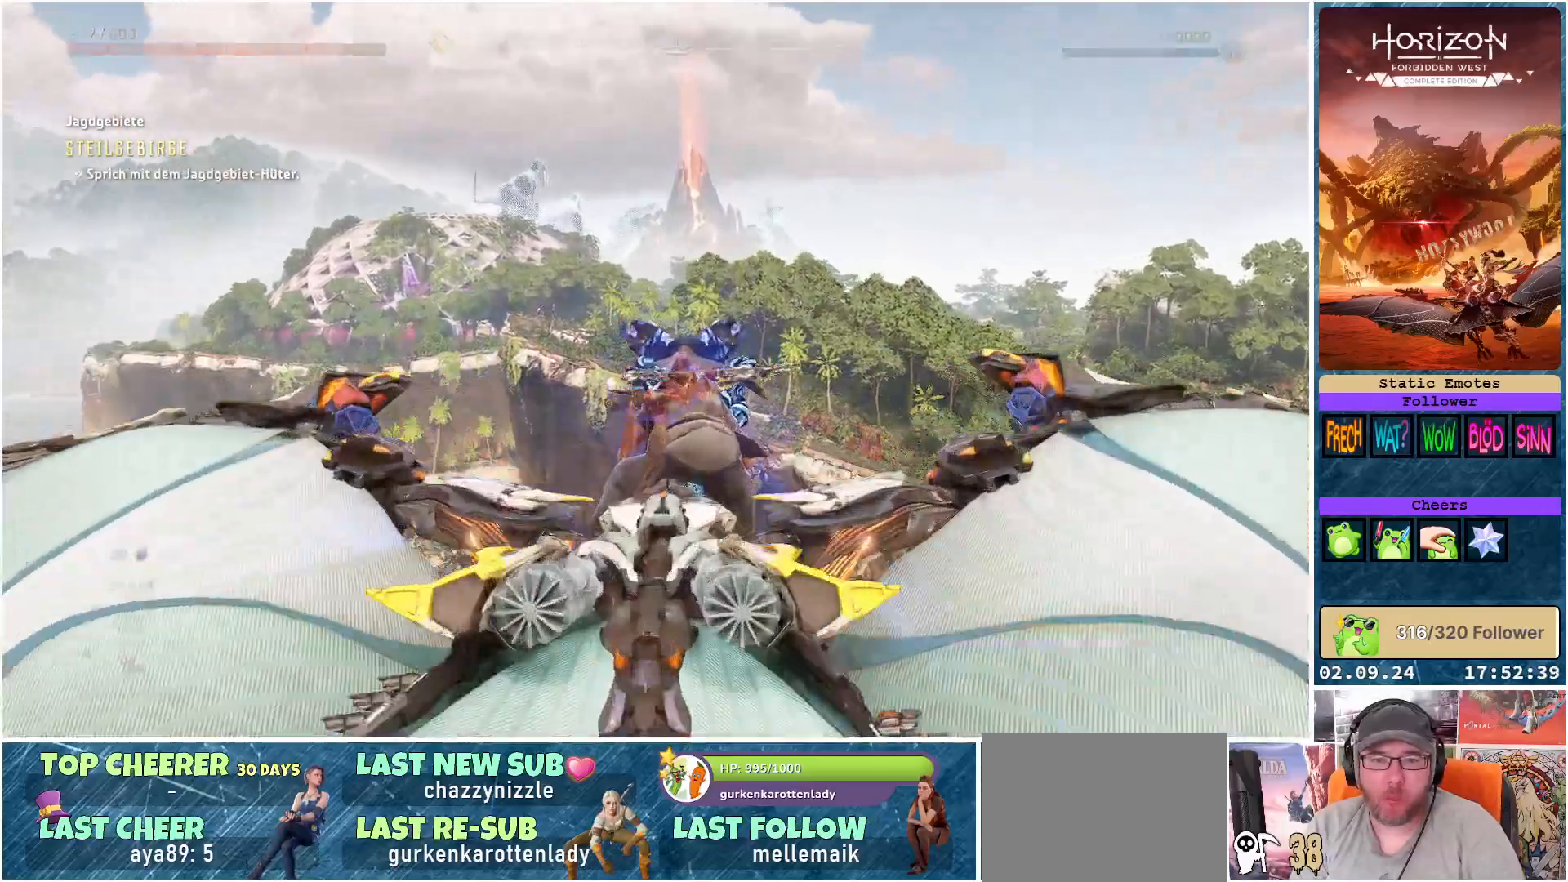
{"buttons": [], "left_stick": "center", "right_stick": "right", "events": [[17, "R3", "up"], [83, "right_stick", "down"], [133, "right_stick", "down-right"], [400, "right_stick", "right"]]}
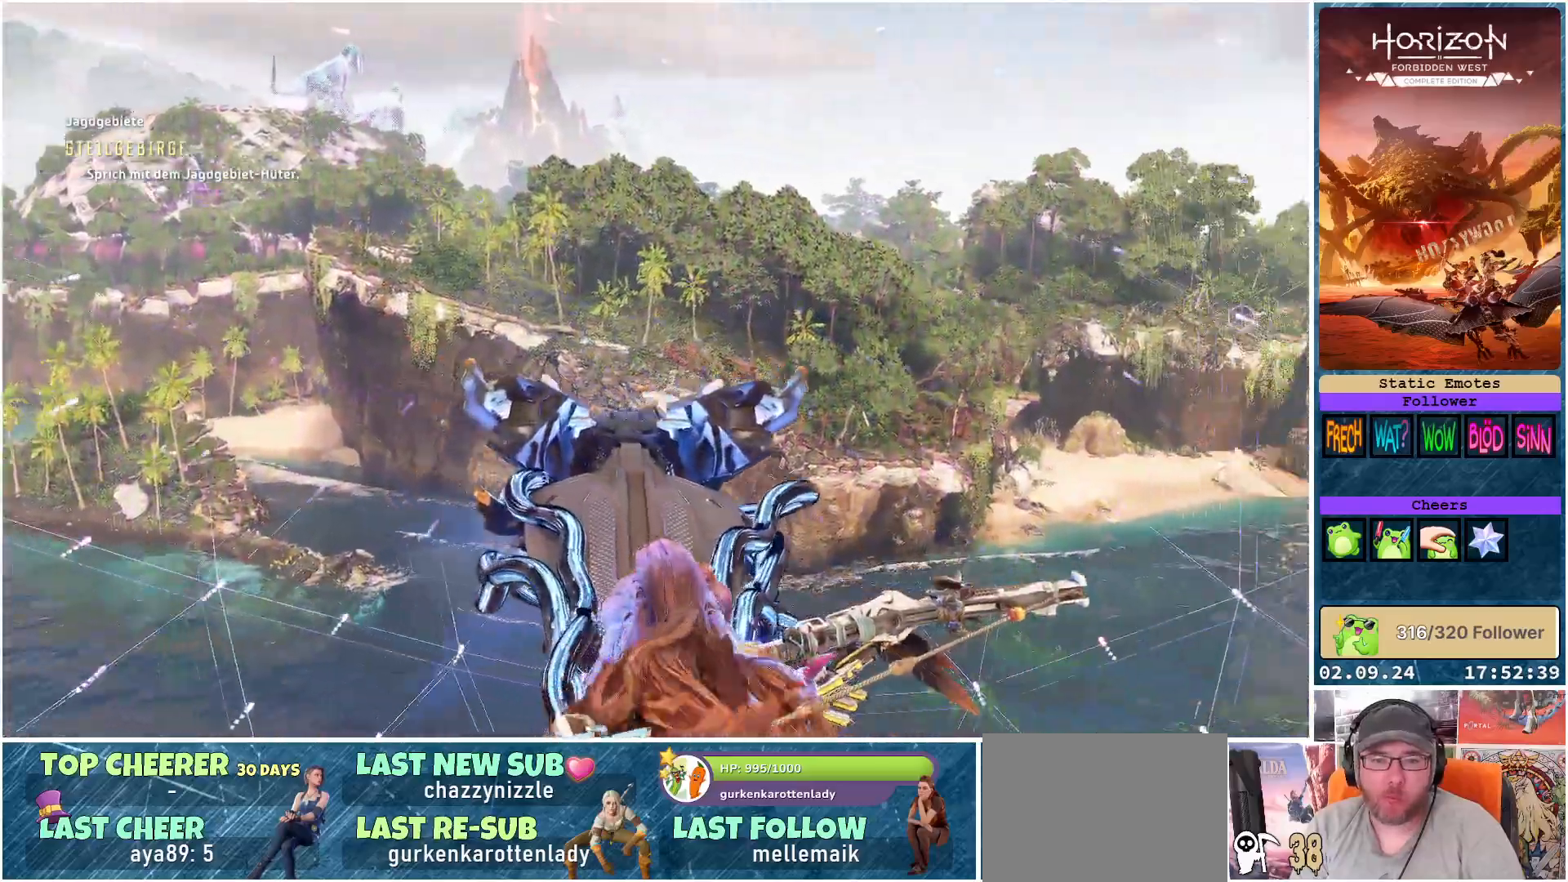
{"buttons": [], "left_stick": "center", "right_stick": "center", "events": [[450, "right_stick", "center"]]}
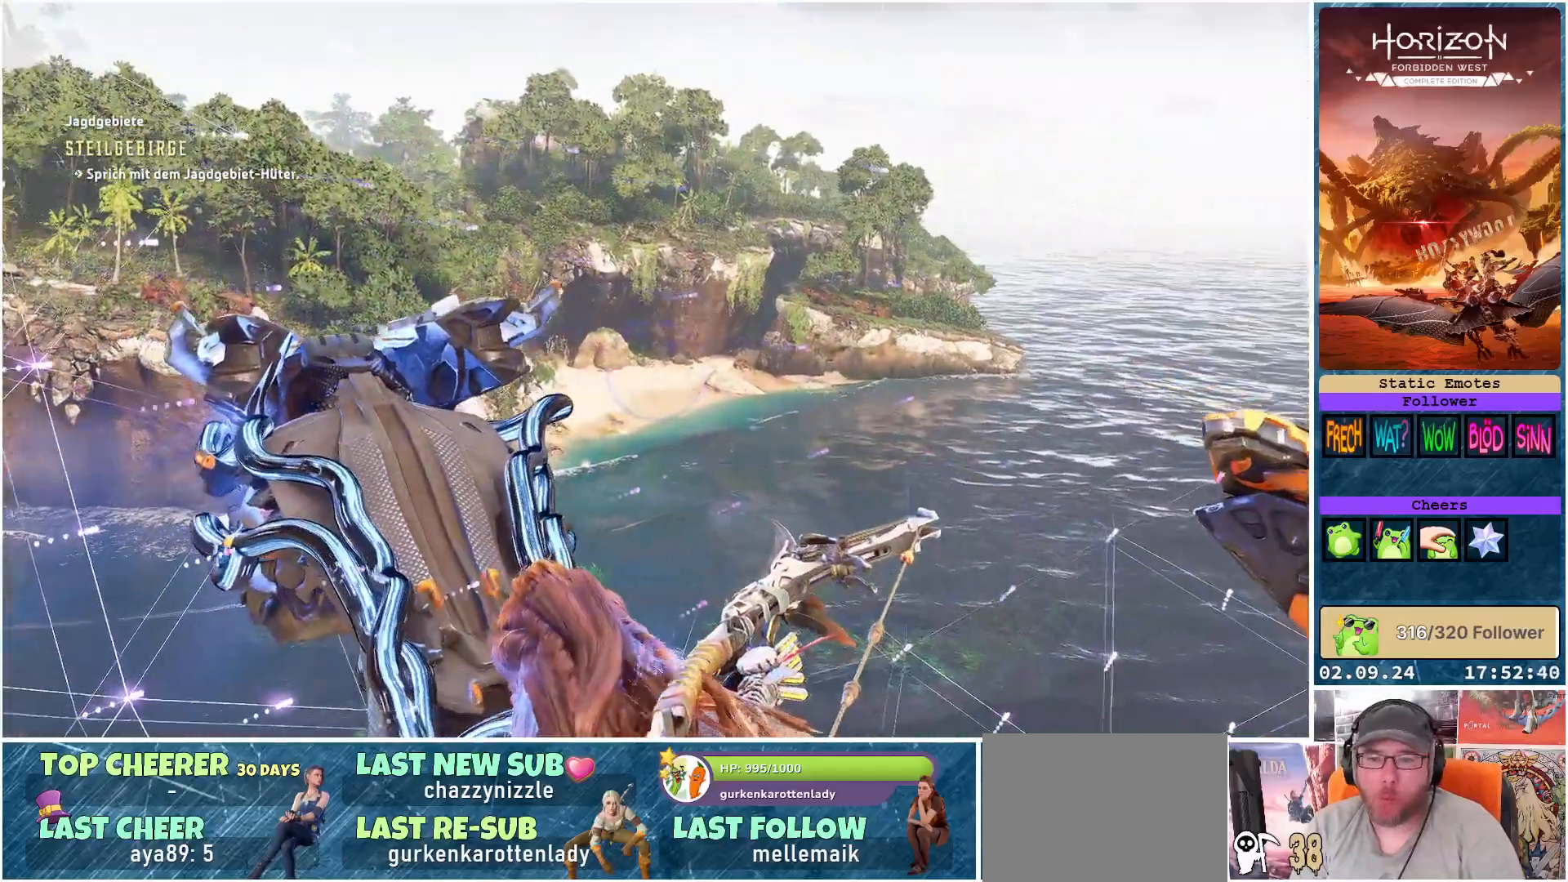
{"buttons": [], "left_stick": "center", "right_stick": "center", "events": []}
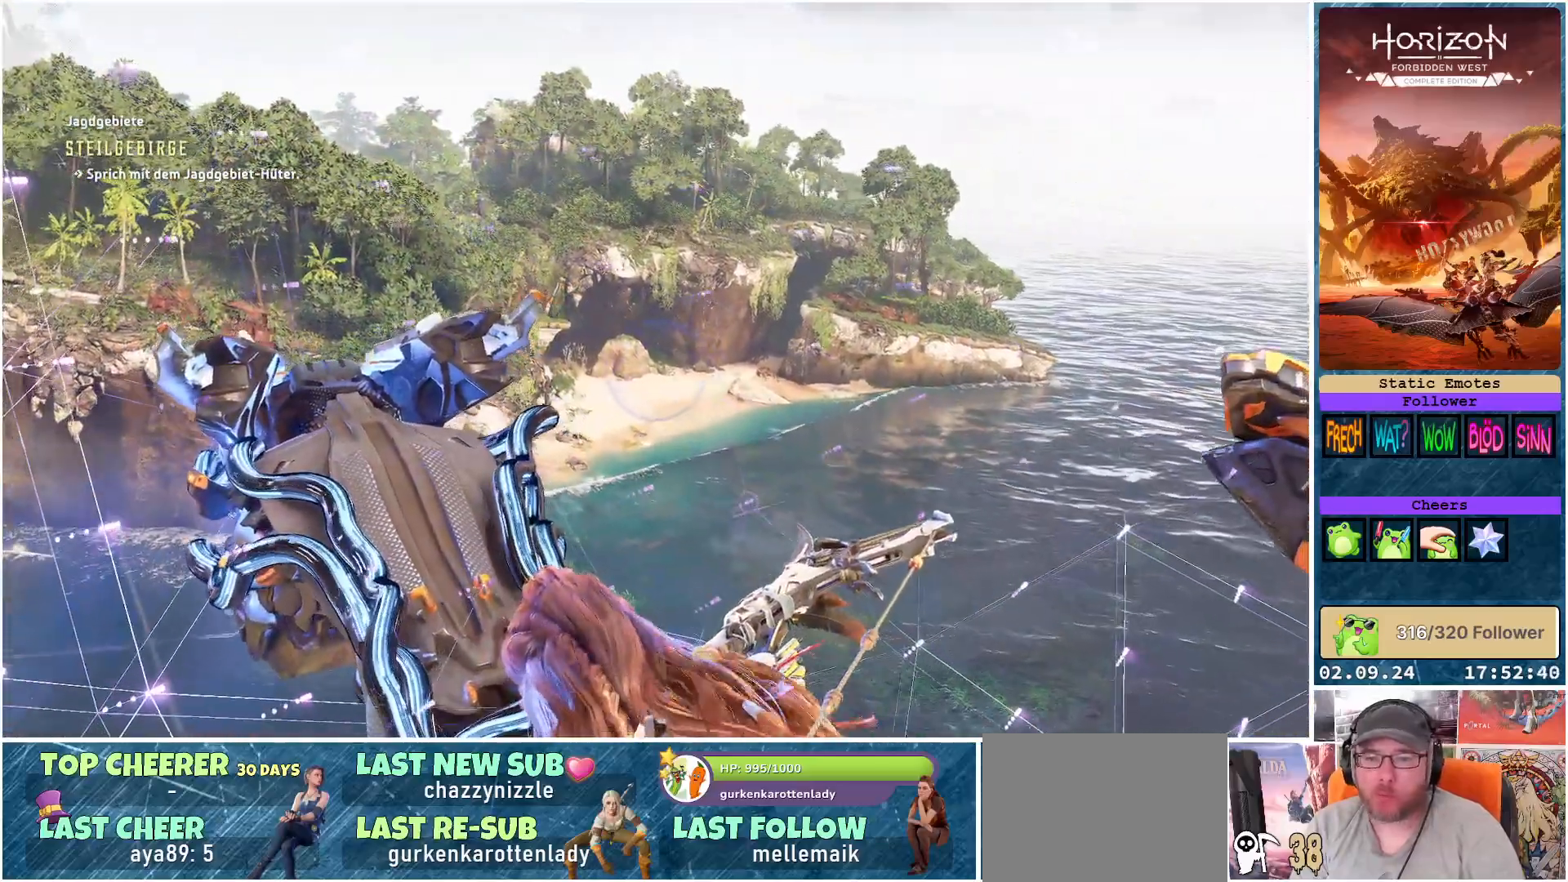
{"buttons": [], "left_stick": "center", "right_stick": "center", "events": []}
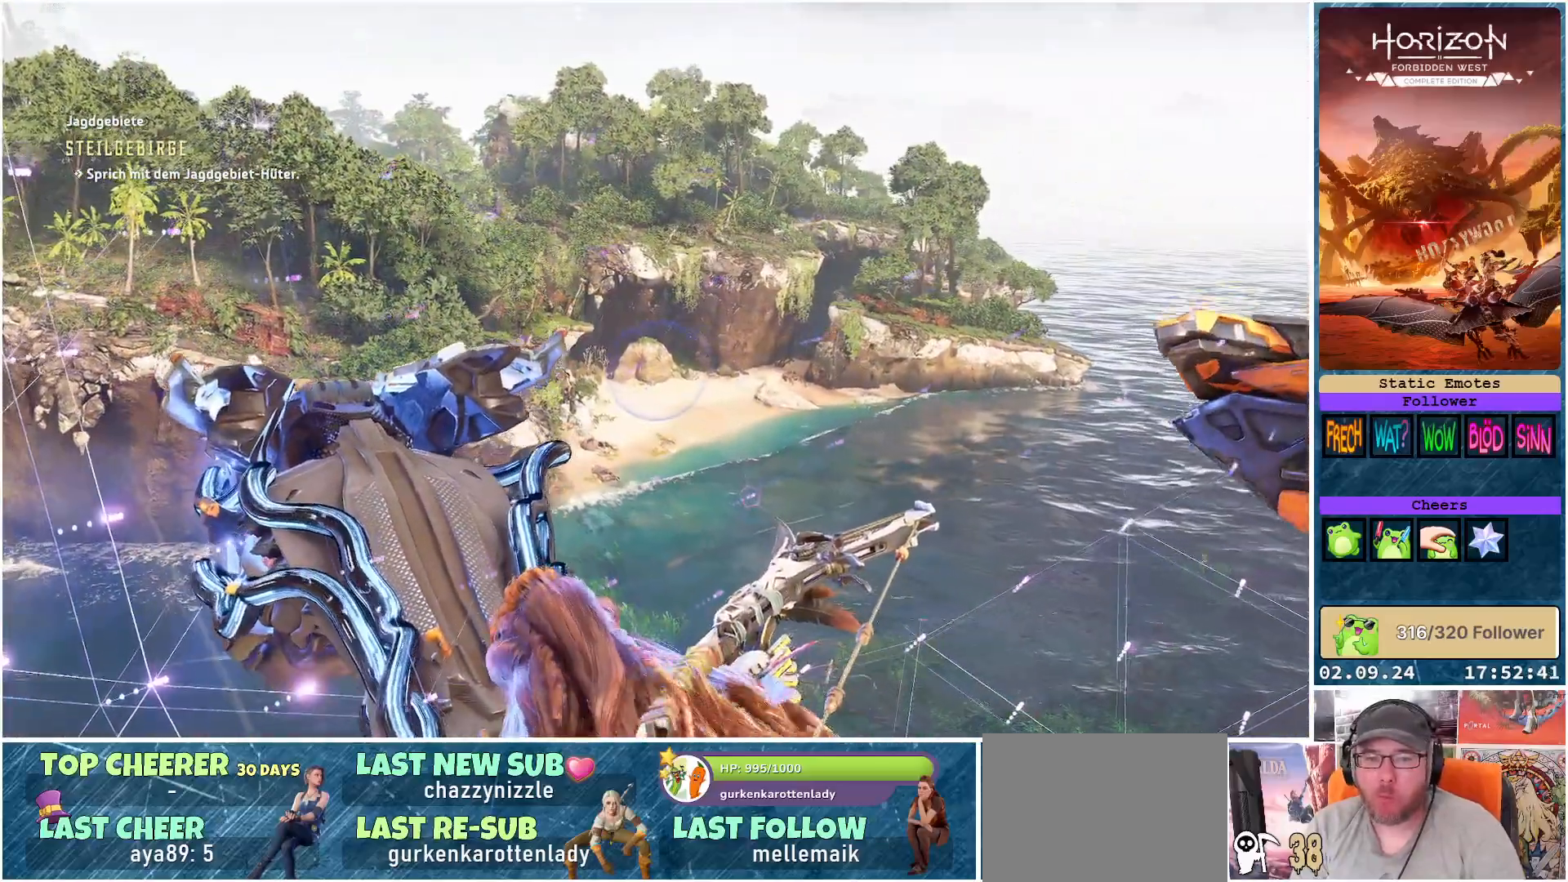
{"buttons": [], "left_stick": "center", "right_stick": "center", "events": []}
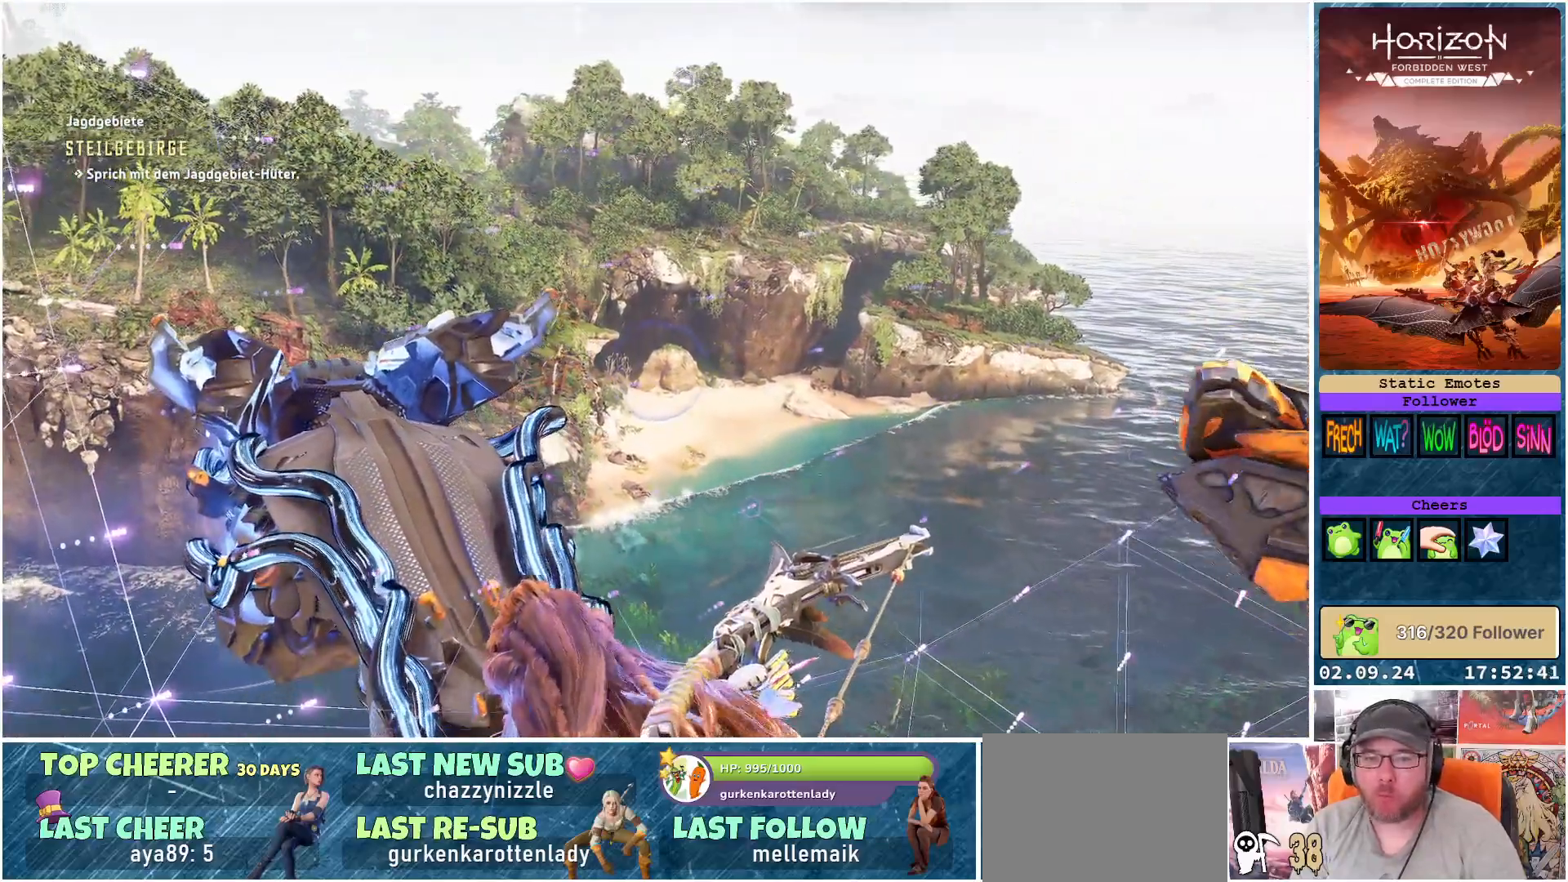
{"buttons": [], "left_stick": "center", "right_stick": "center", "events": []}
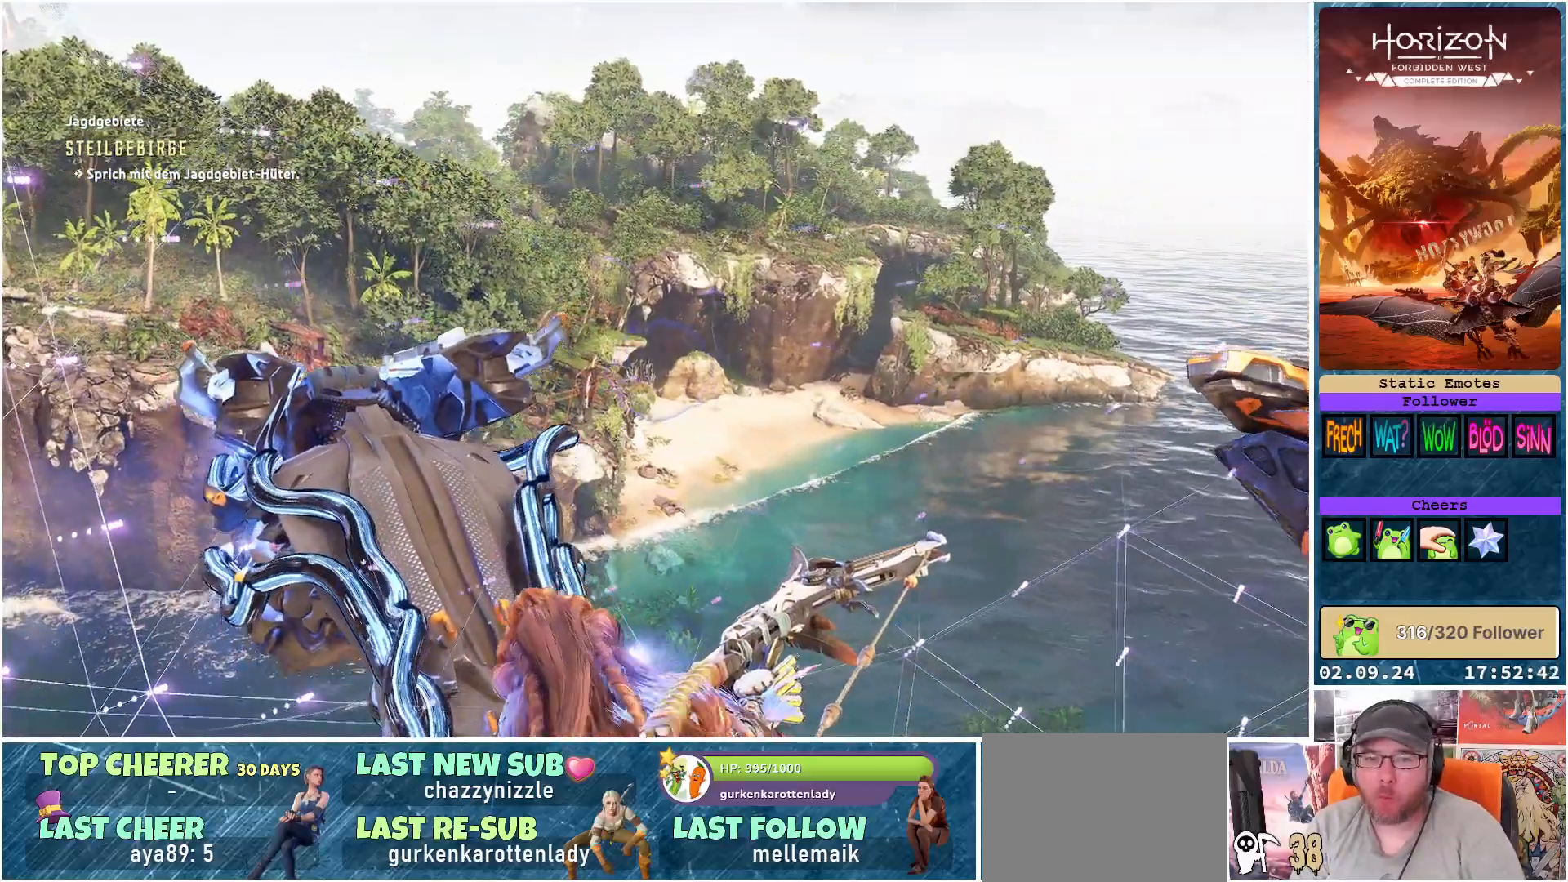
{"buttons": [], "left_stick": "center", "right_stick": "left", "events": [[333, "right_stick", "left"]]}
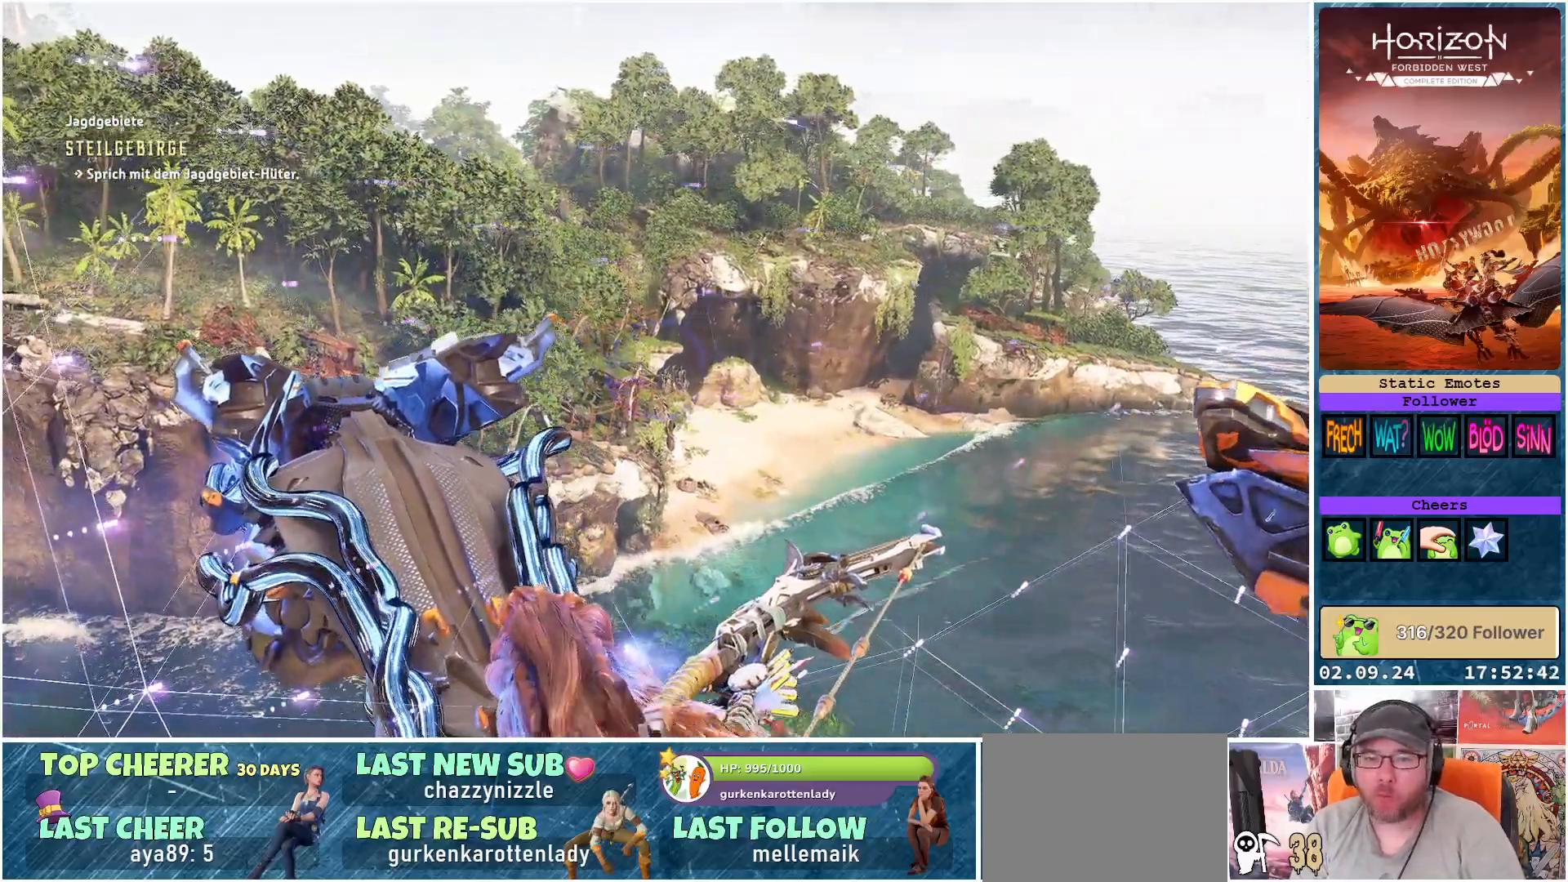
{"buttons": [], "left_stick": "center", "right_stick": "left", "events": []}
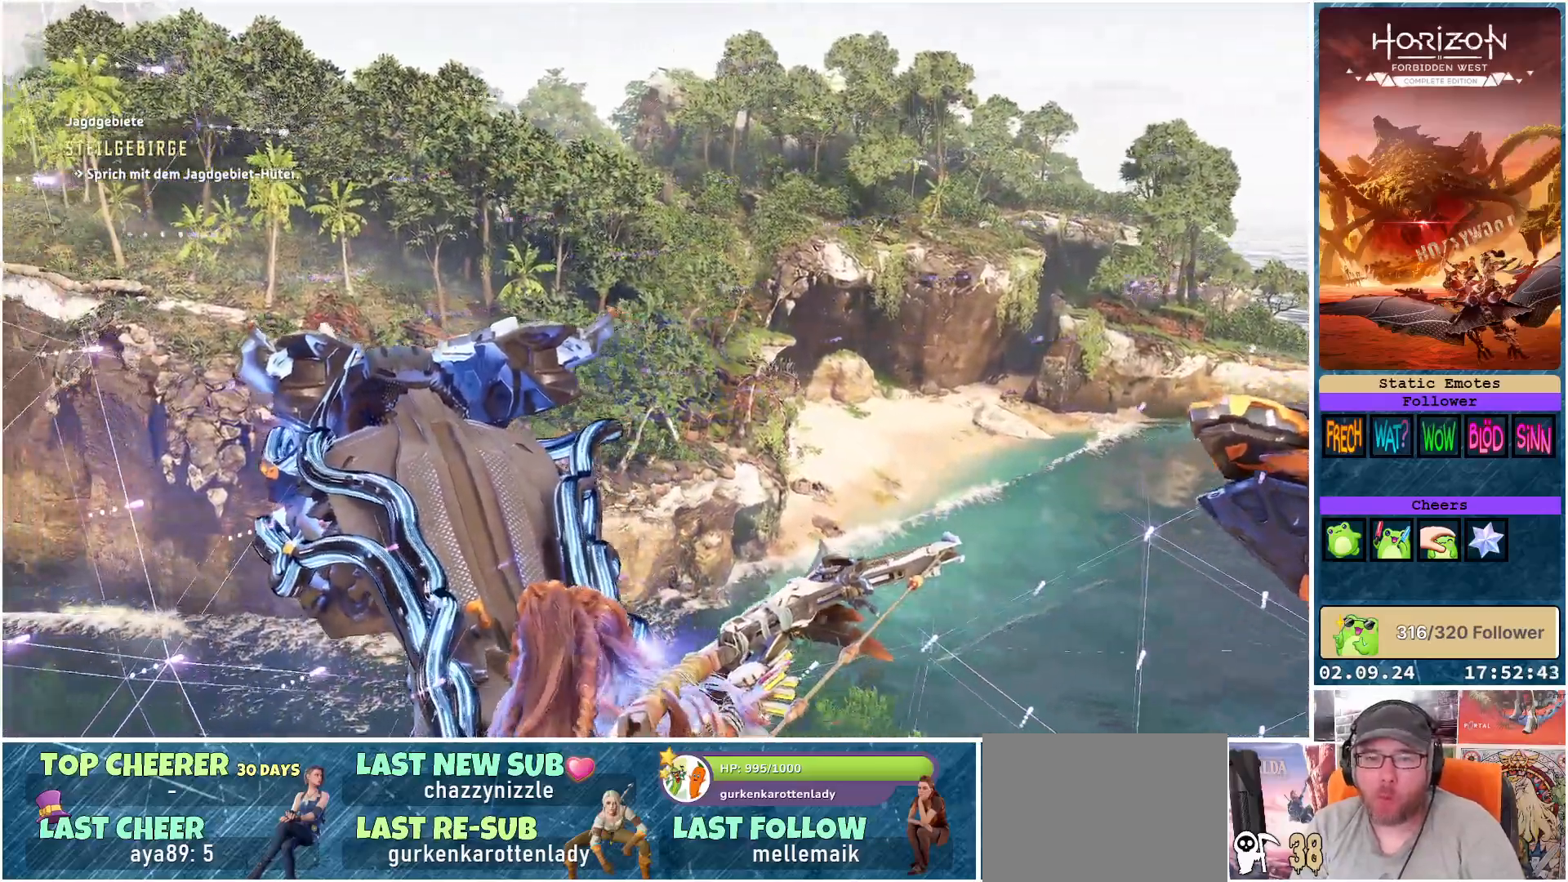
{"buttons": [], "left_stick": "center", "right_stick": "left", "events": []}
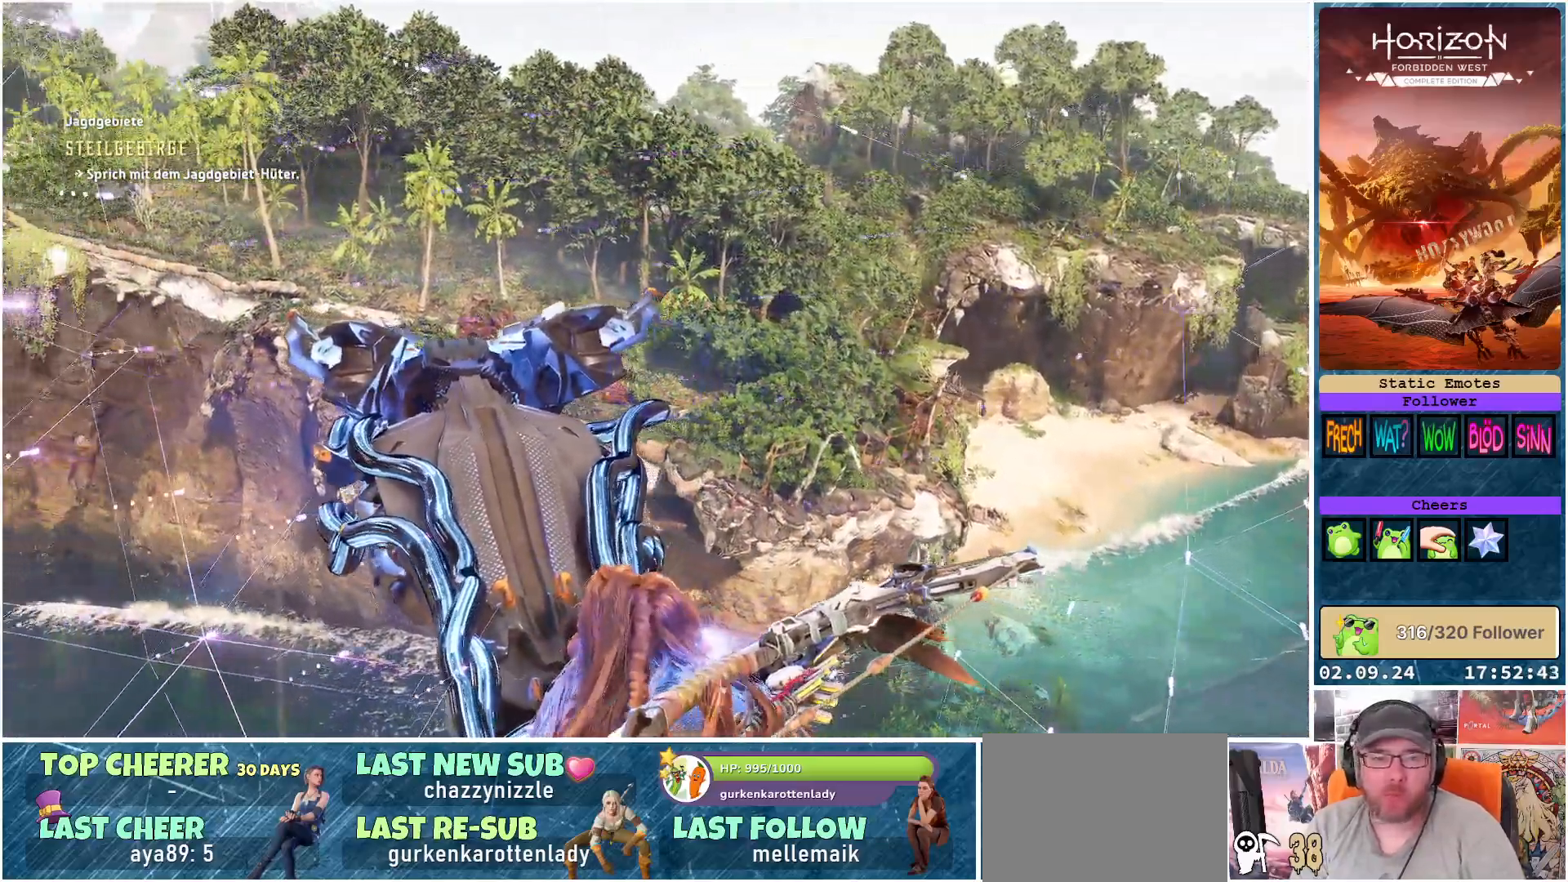
{"buttons": [], "left_stick": "left", "right_stick": "left", "events": [[167, "left_stick", "left"]]}
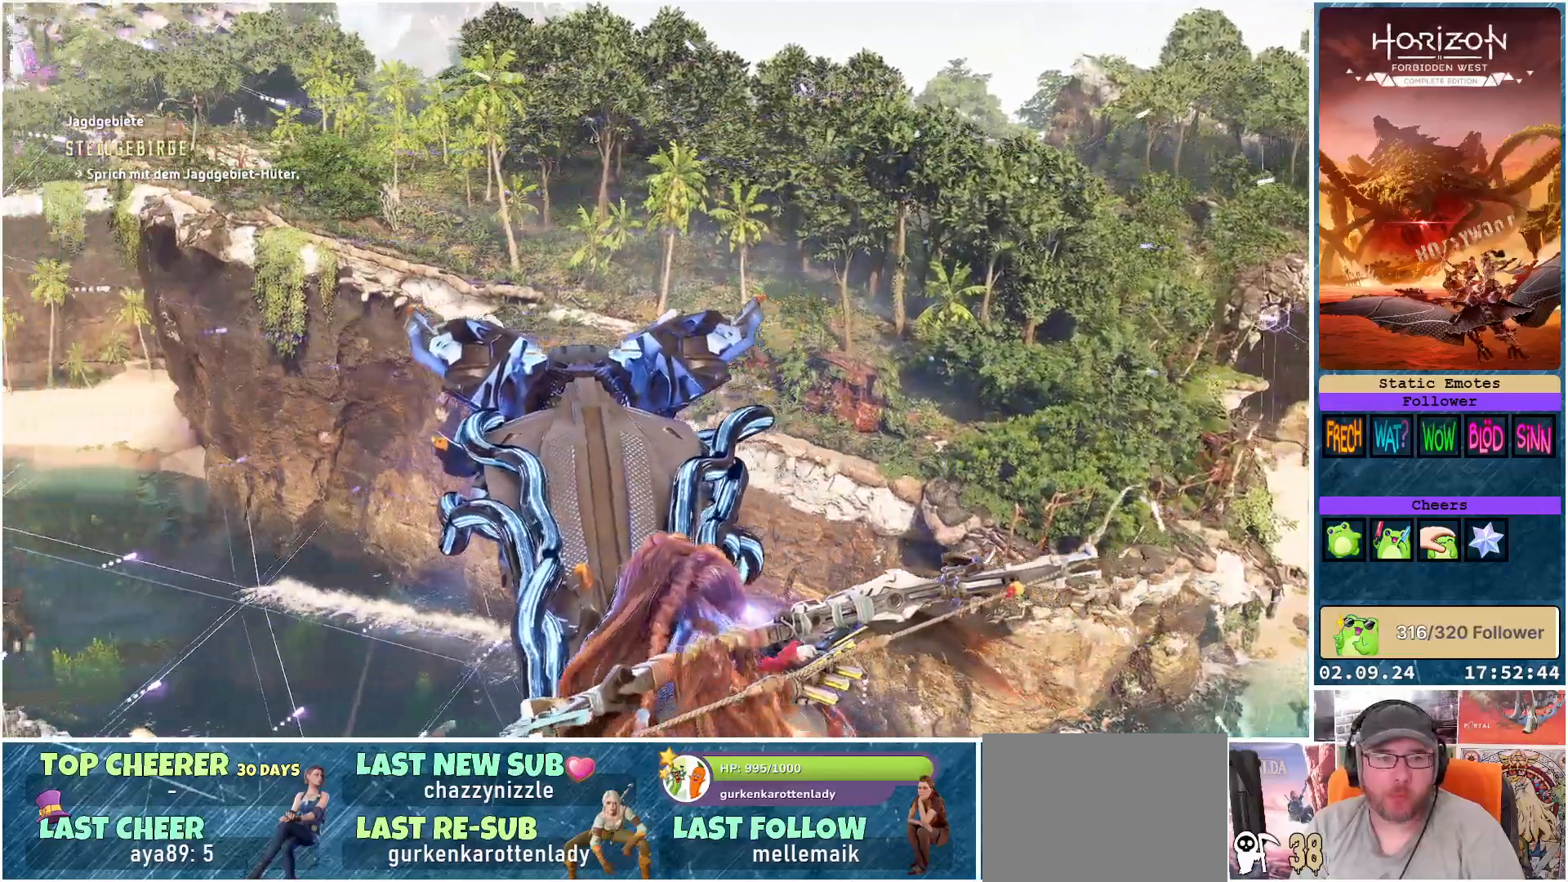
{"buttons": [], "left_stick": "left", "right_stick": "left", "events": []}
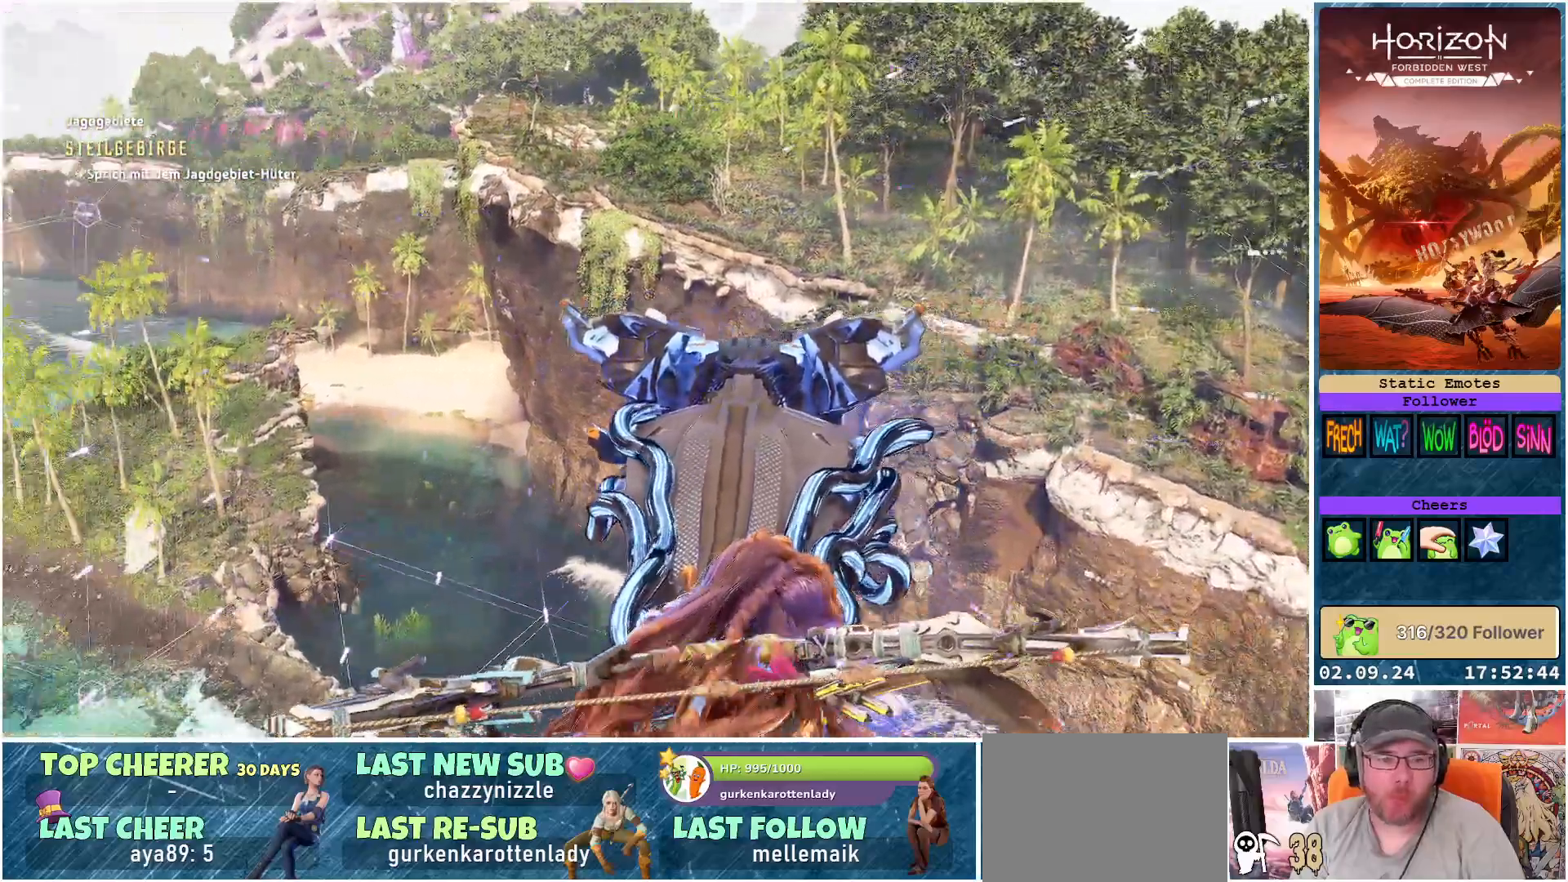
{"buttons": [], "left_stick": "left", "right_stick": "center", "events": [[383, "right_stick", "center"]]}
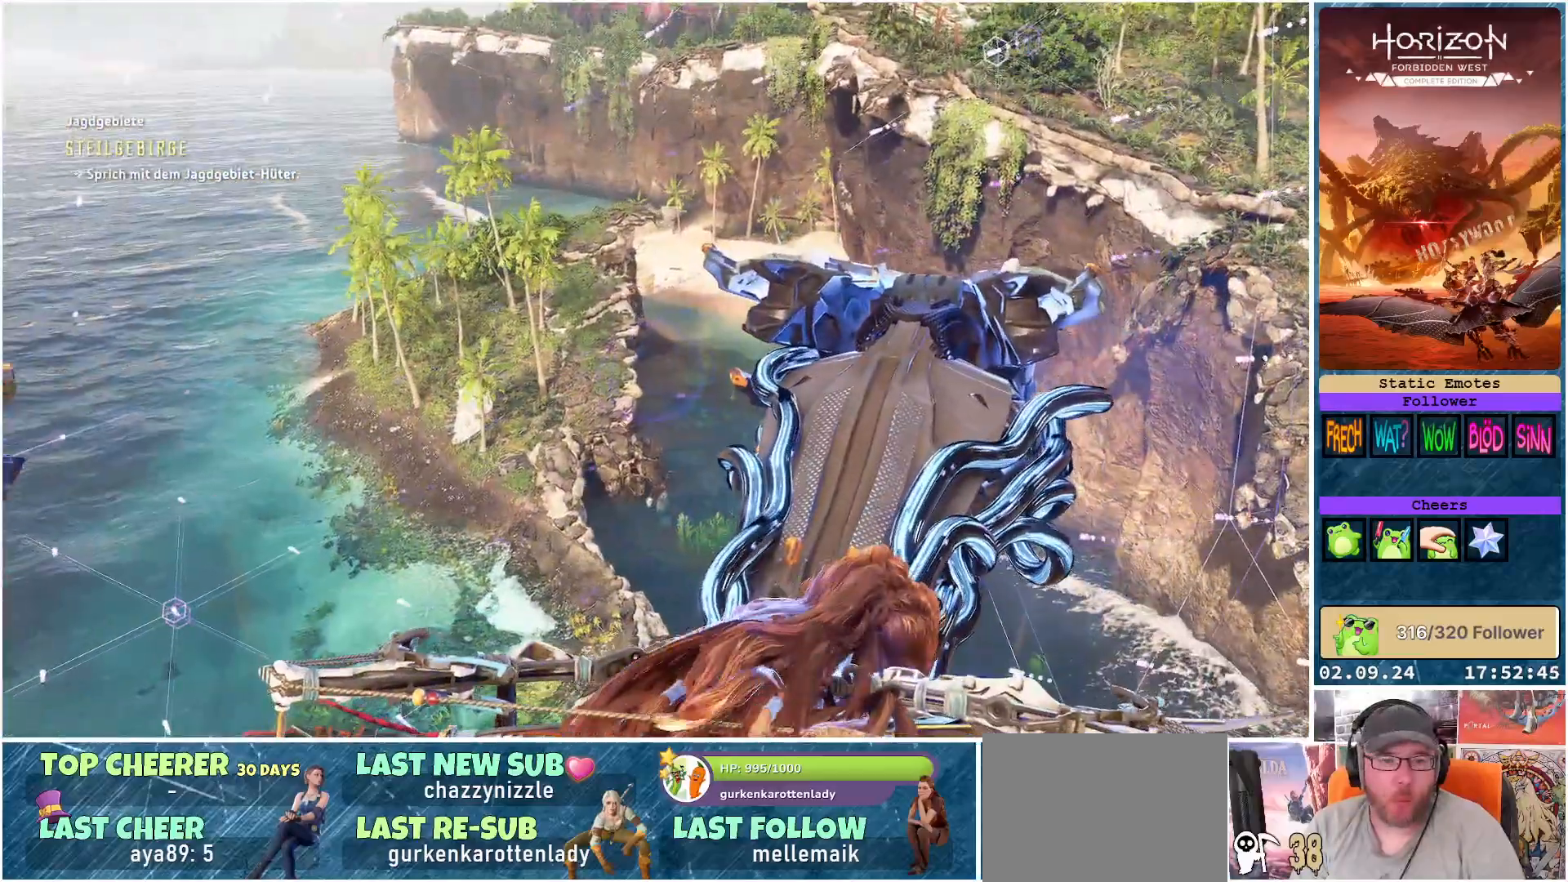
{"buttons": [], "left_stick": "left", "right_stick": "center", "events": []}
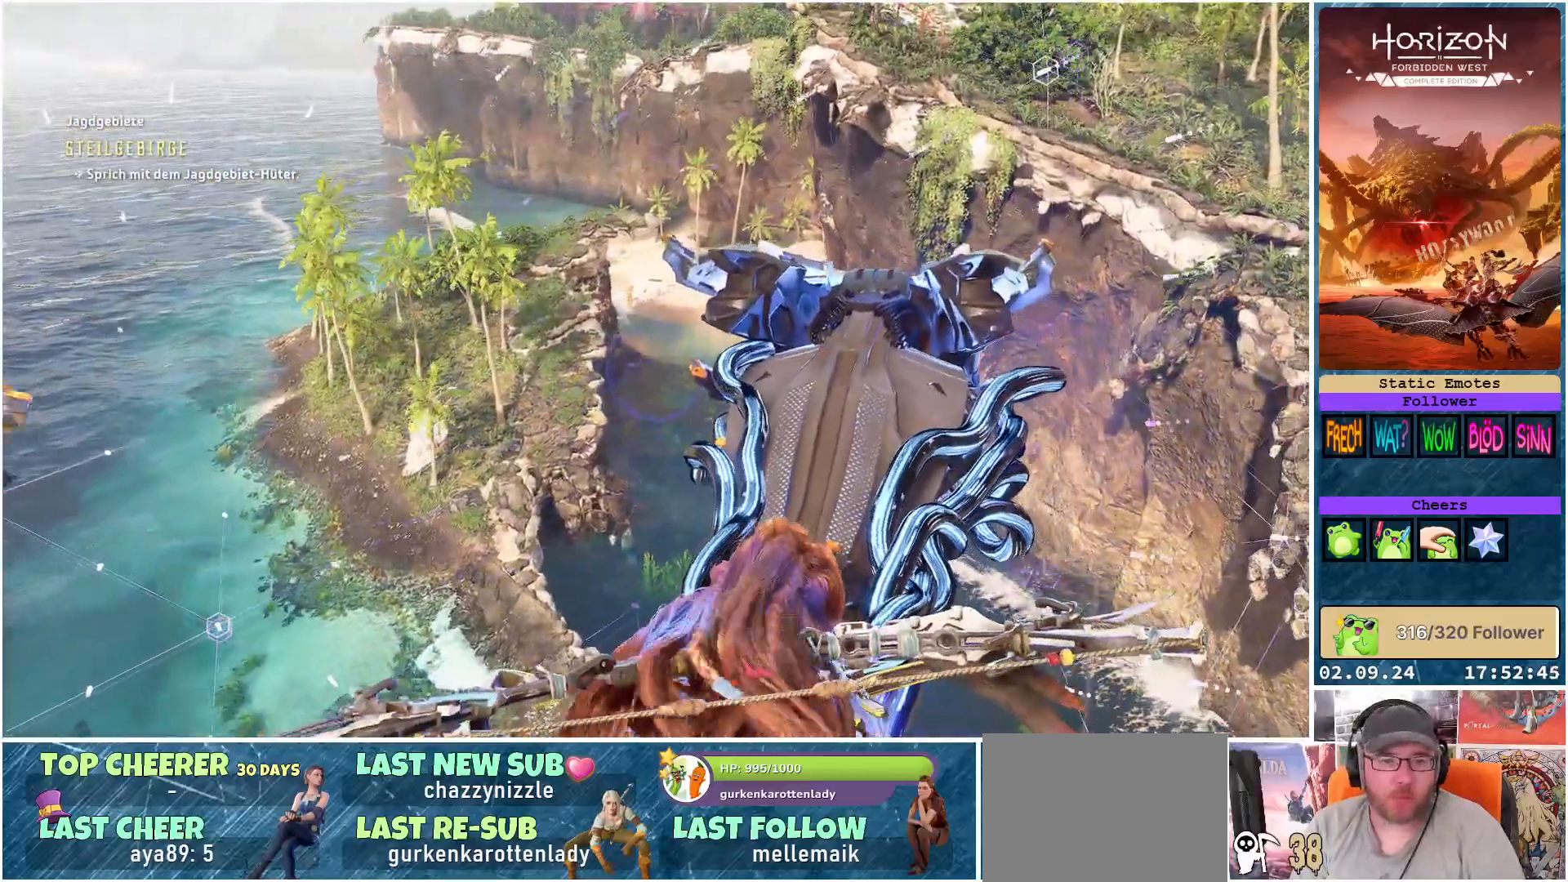
{"buttons": [], "left_stick": "left", "right_stick": "center", "events": []}
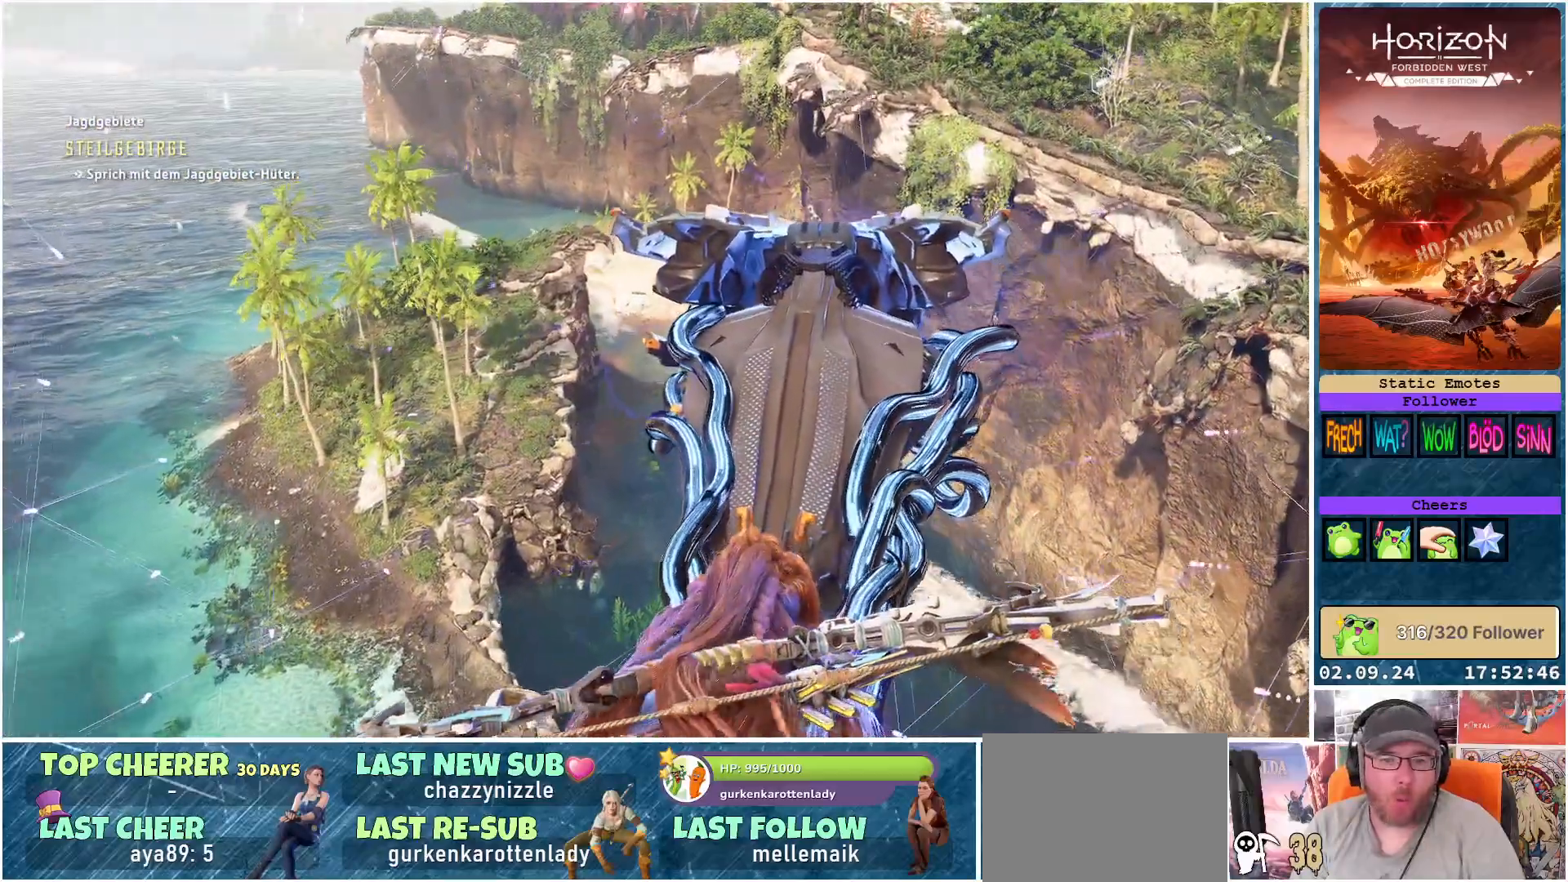
{"buttons": [], "left_stick": "left", "right_stick": "center", "events": []}
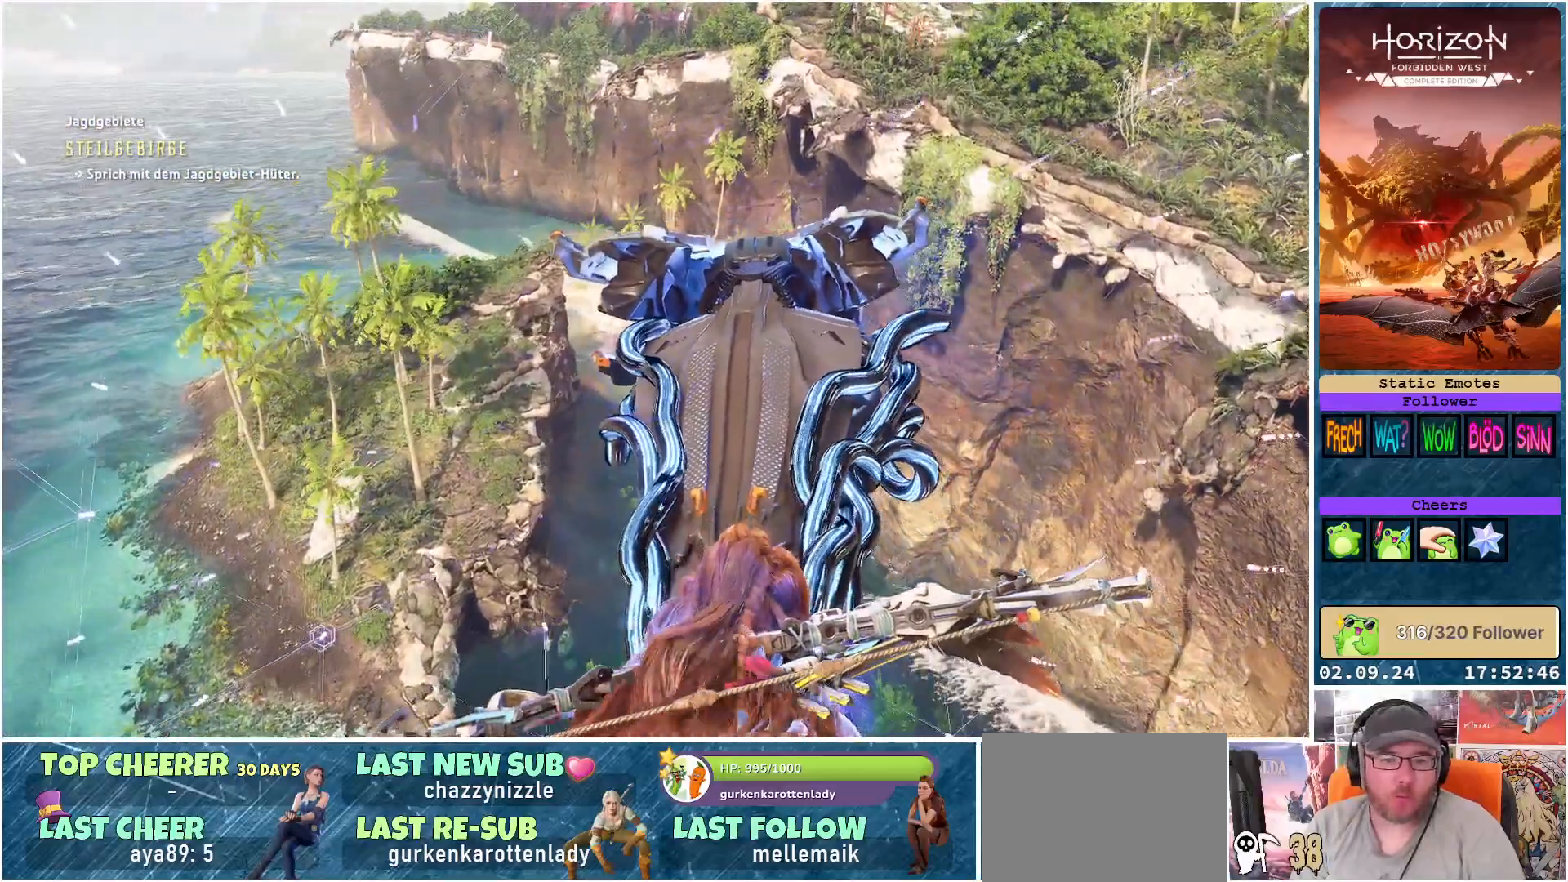
{"buttons": [], "left_stick": "left", "right_stick": "up", "events": [[367, "right_stick", "up"]]}
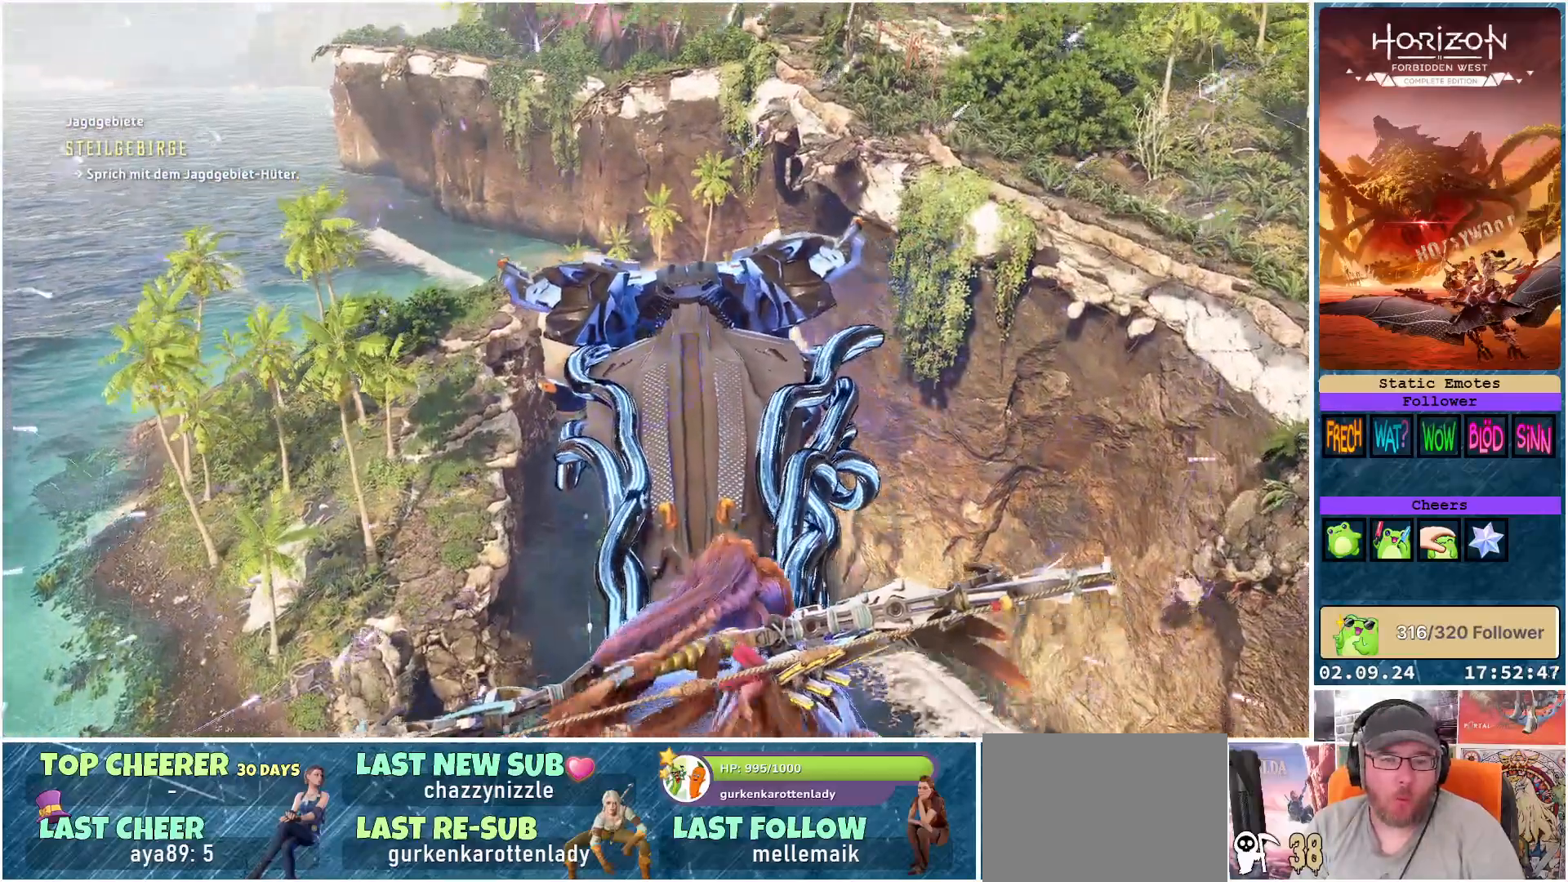
{"buttons": [], "left_stick": "left", "right_stick": "up-right", "events": [[500, "right_stick", "up-right"]]}
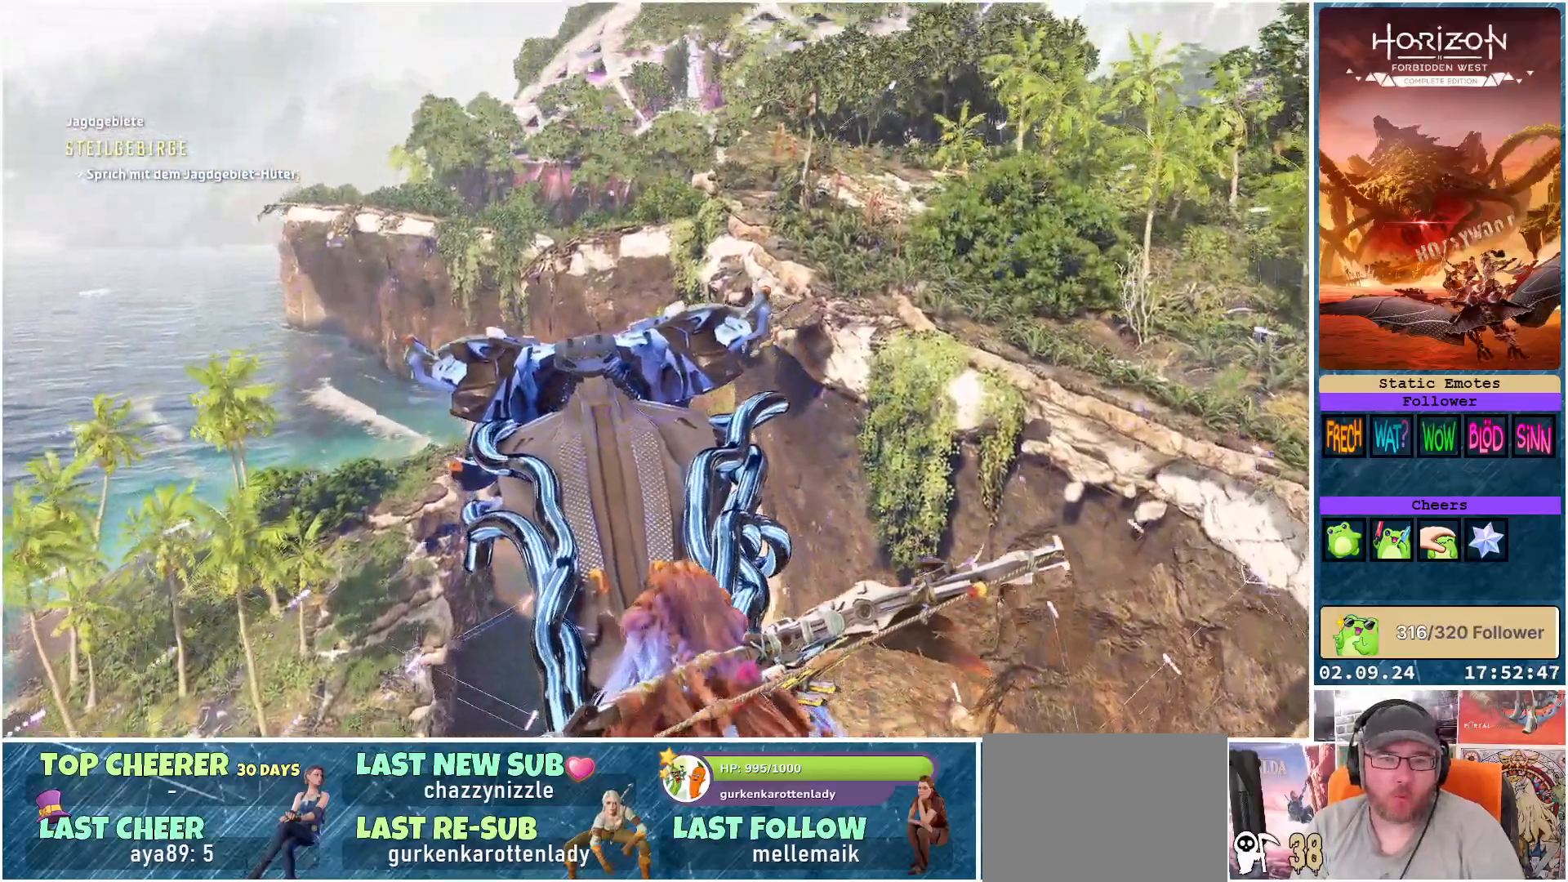
{"buttons": [], "left_stick": "center", "right_stick": "up-right", "events": [[200, "left_stick", "center"]]}